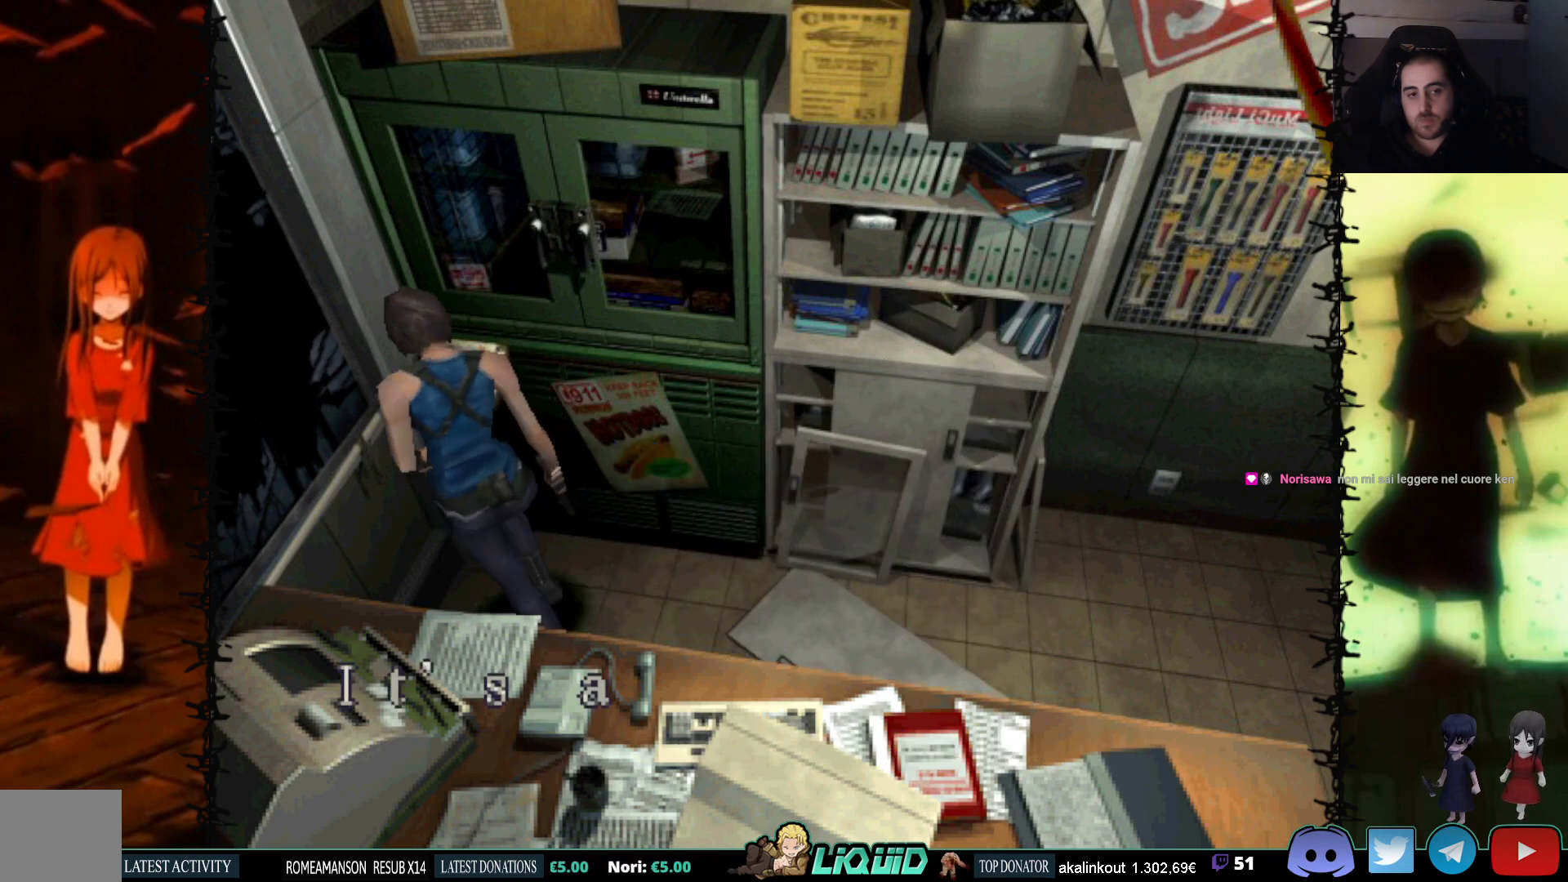
Gameplay with a controller (PlayStation layout); each line is a JSON object with the inputs held at the frame after it. "events" lists button and stick changes between this image and that frame as [ms after this image, input, new state], when the widget could be followed in between. Not read: left_stick right_stick.
{"buttons": ["DPAD_RIGHT"], "events": [[33, "CROSS", "down"], [217, "CROSS", "up"], [300, "CROSS", "down"], [483, "CROSS", "up"], [500, "SQUARE", "up"]]}
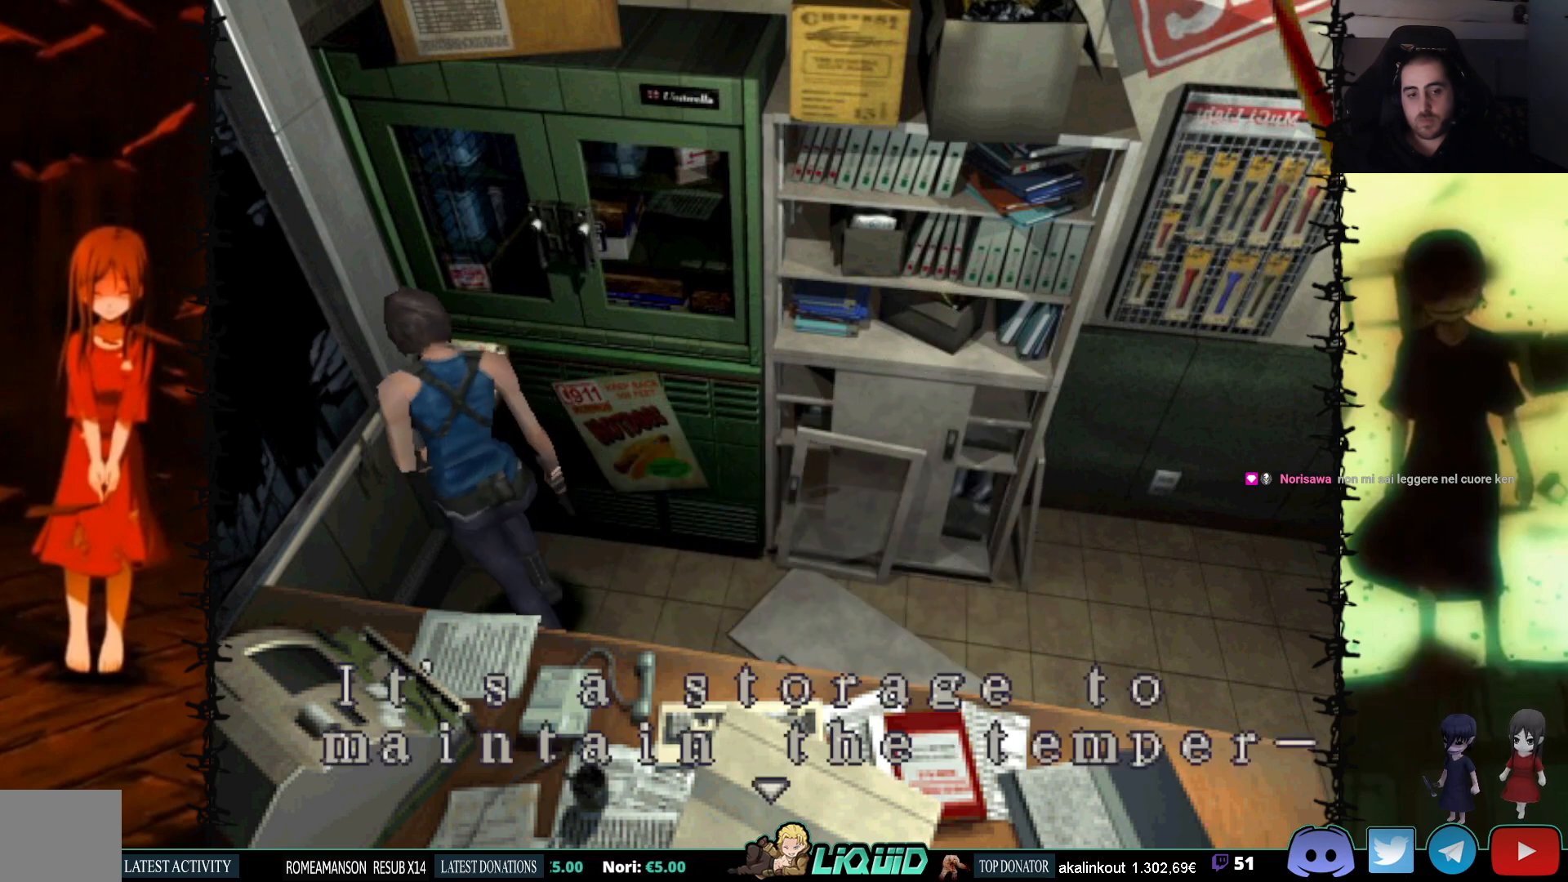
{"buttons": ["CROSS", "DPAD_RIGHT"], "events": [[167, "CROSS", "down"]]}
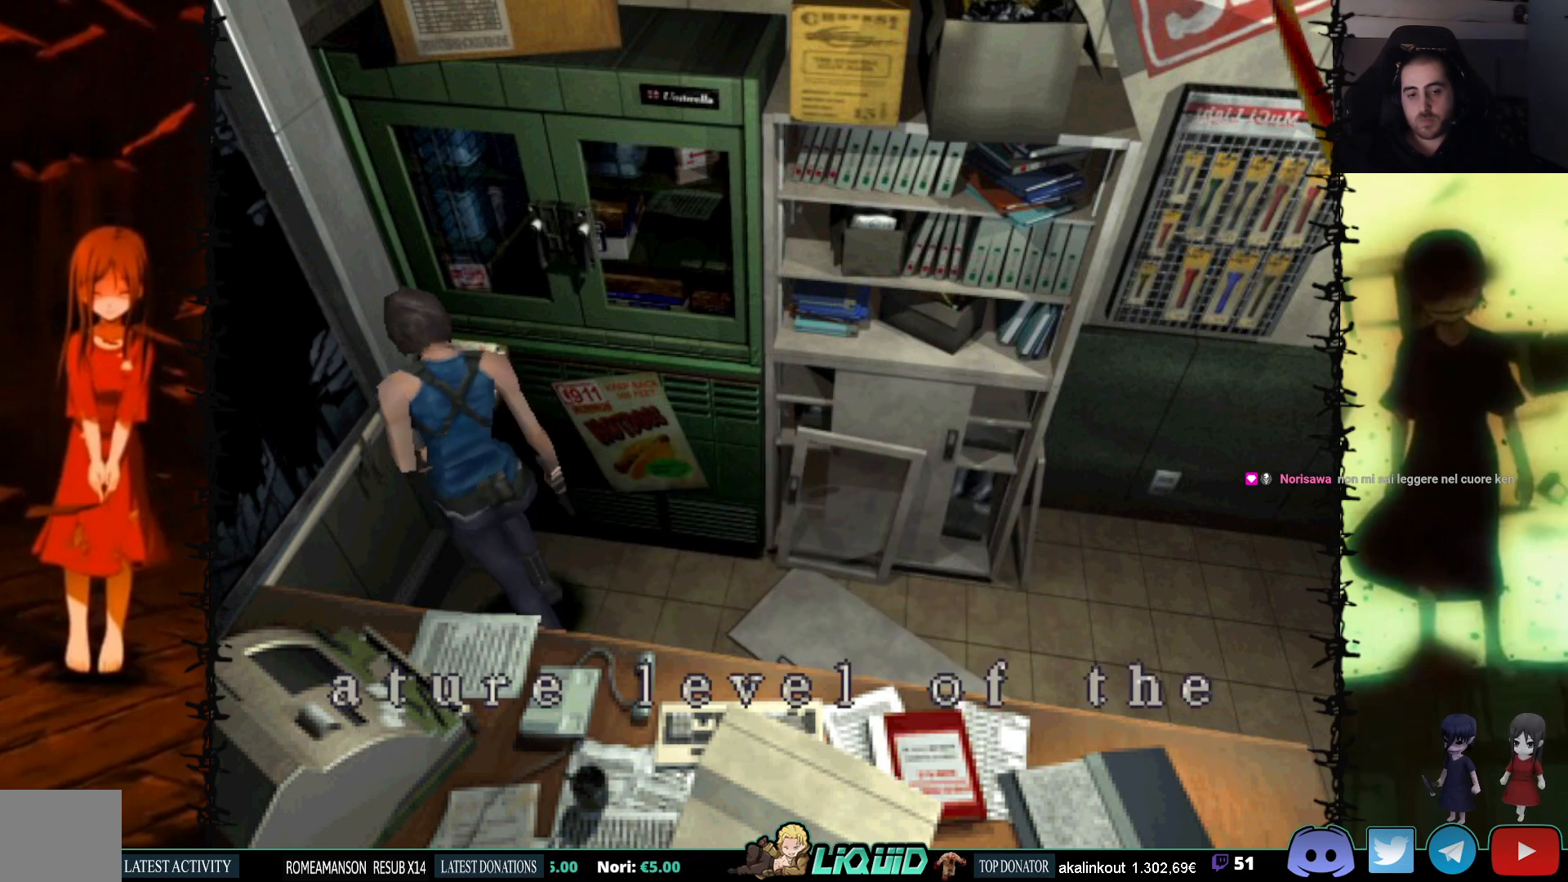
{"buttons": ["DPAD_RIGHT"], "events": [[417, "CROSS", "up"]]}
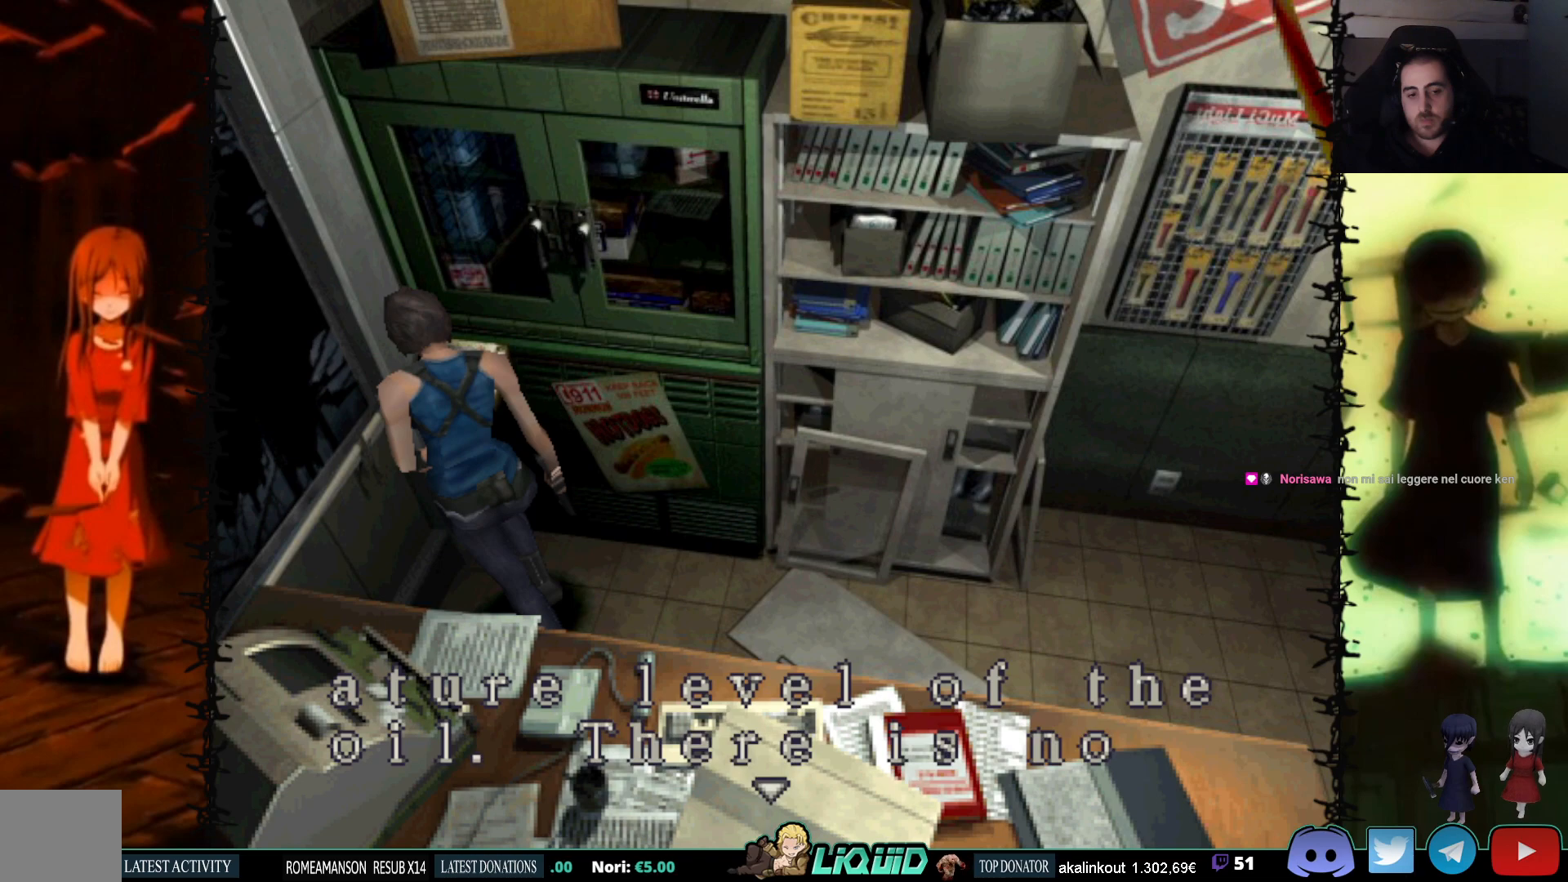
{"buttons": ["CROSS"], "events": [[83, "DPAD_RIGHT", "up"], [100, "CROSS", "down"]]}
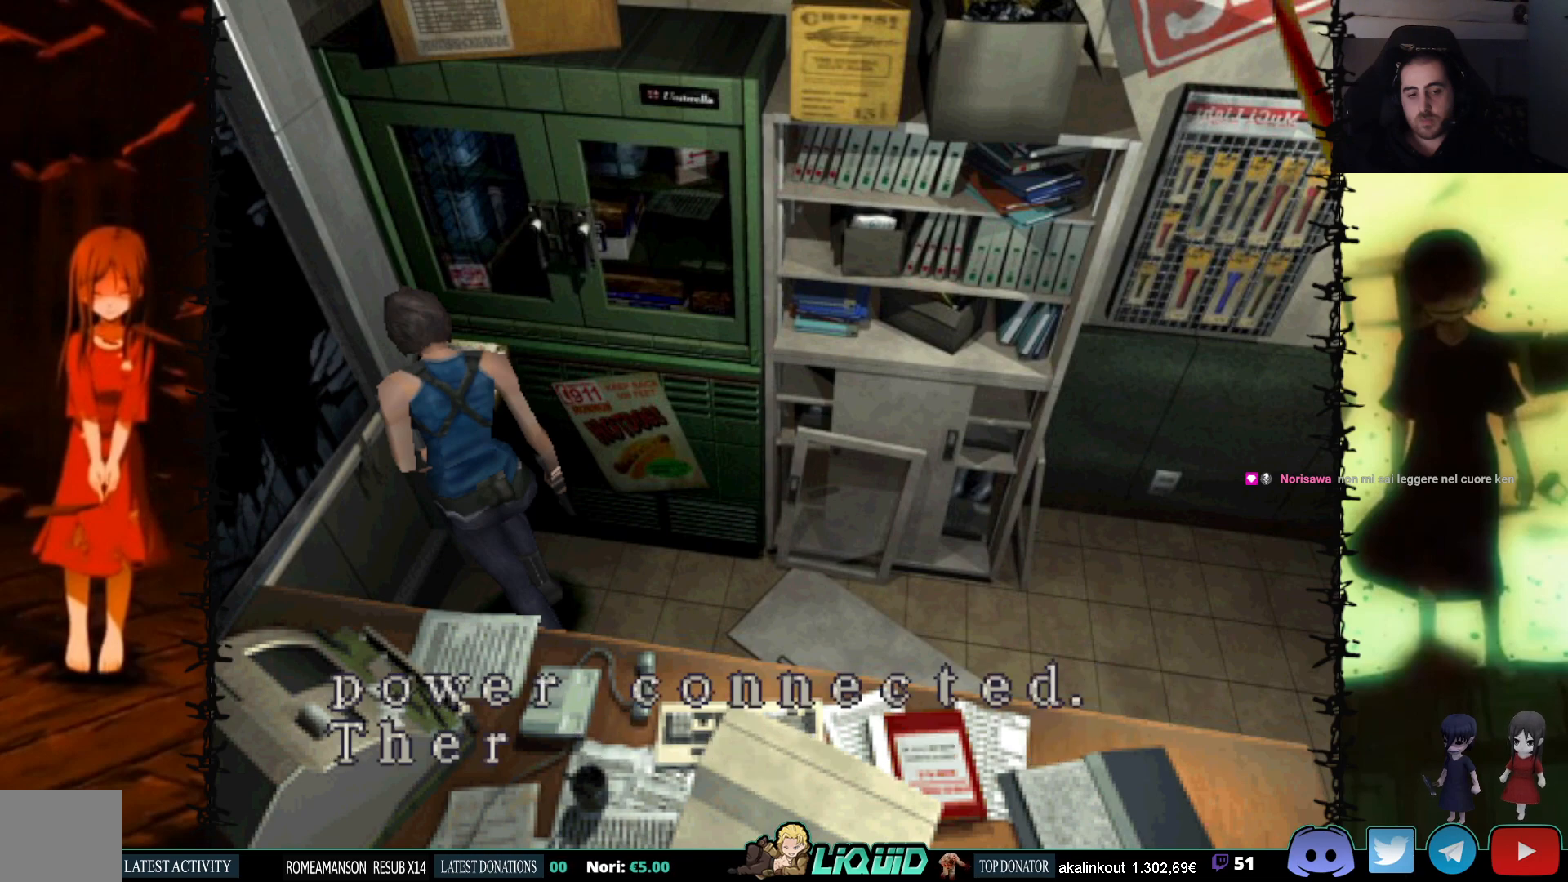
{"buttons": ["CROSS", "DPAD_RIGHT"], "events": [[333, "CROSS", "up"], [483, "CROSS", "down"], [500, "DPAD_RIGHT", "down"]]}
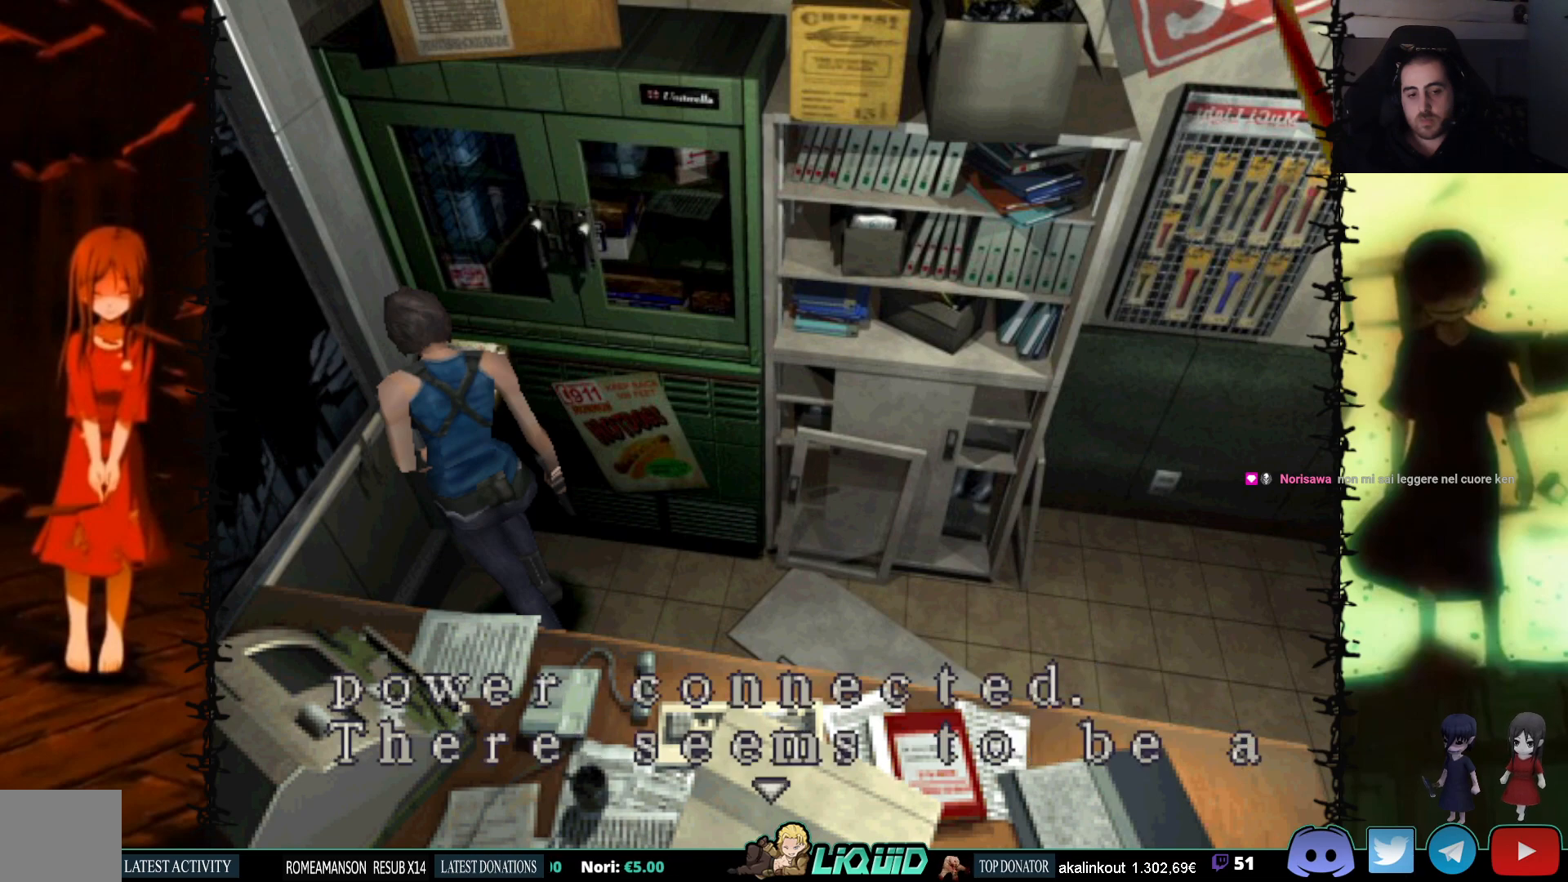
{"buttons": ["CROSS", "DPAD_RIGHT"], "events": [[133, "CROSS", "up"], [283, "CROSS", "down"]]}
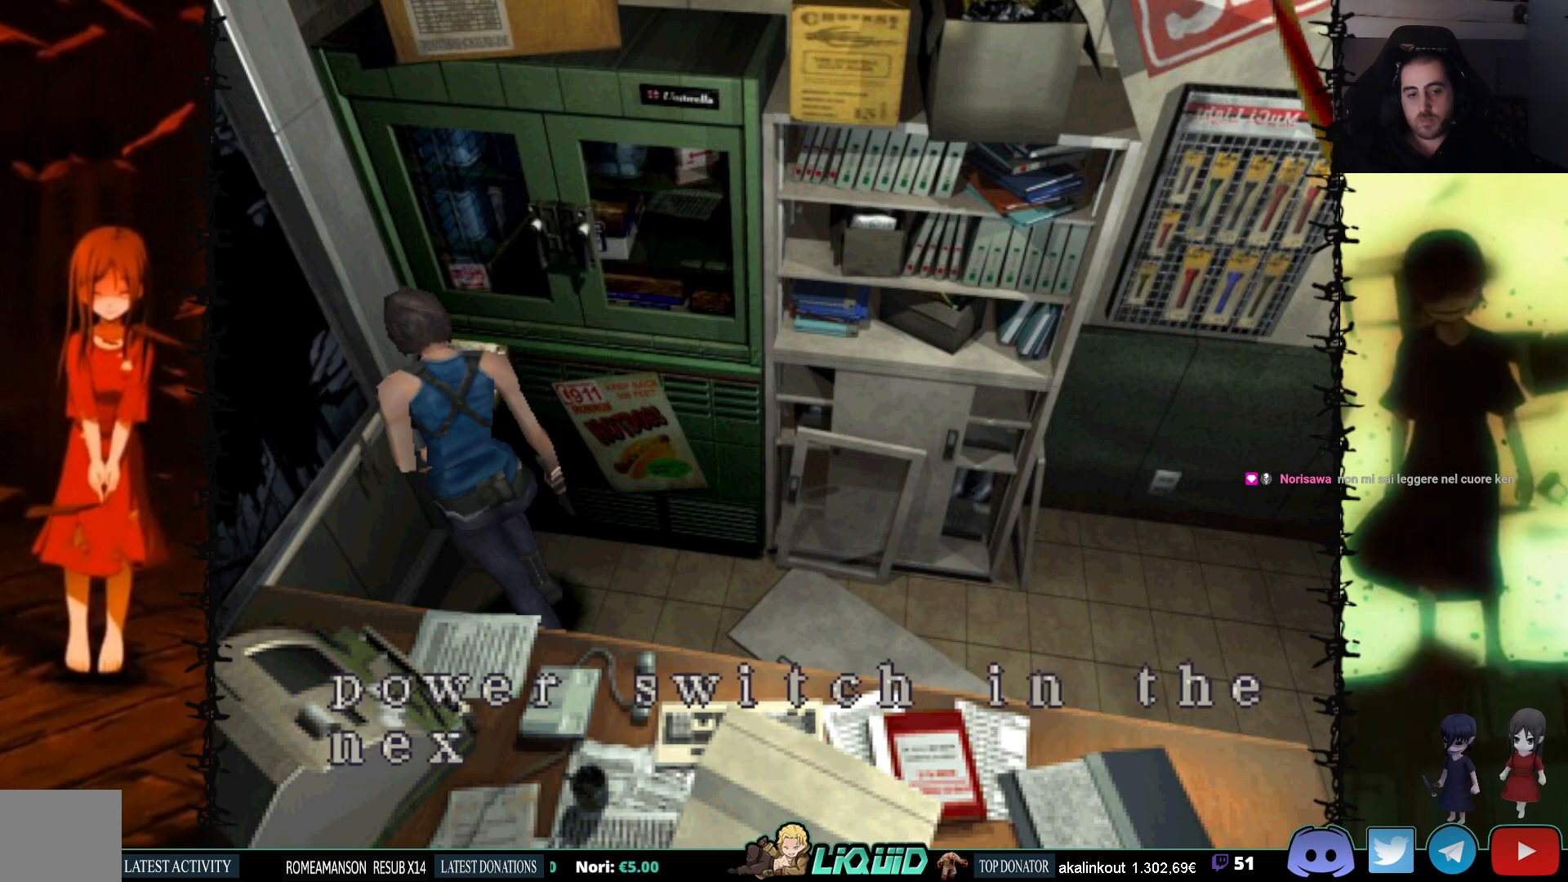
{"buttons": ["DPAD_RIGHT"], "events": [[217, "CROSS", "up"], [383, "CROSS", "down"], [500, "CROSS", "up"]]}
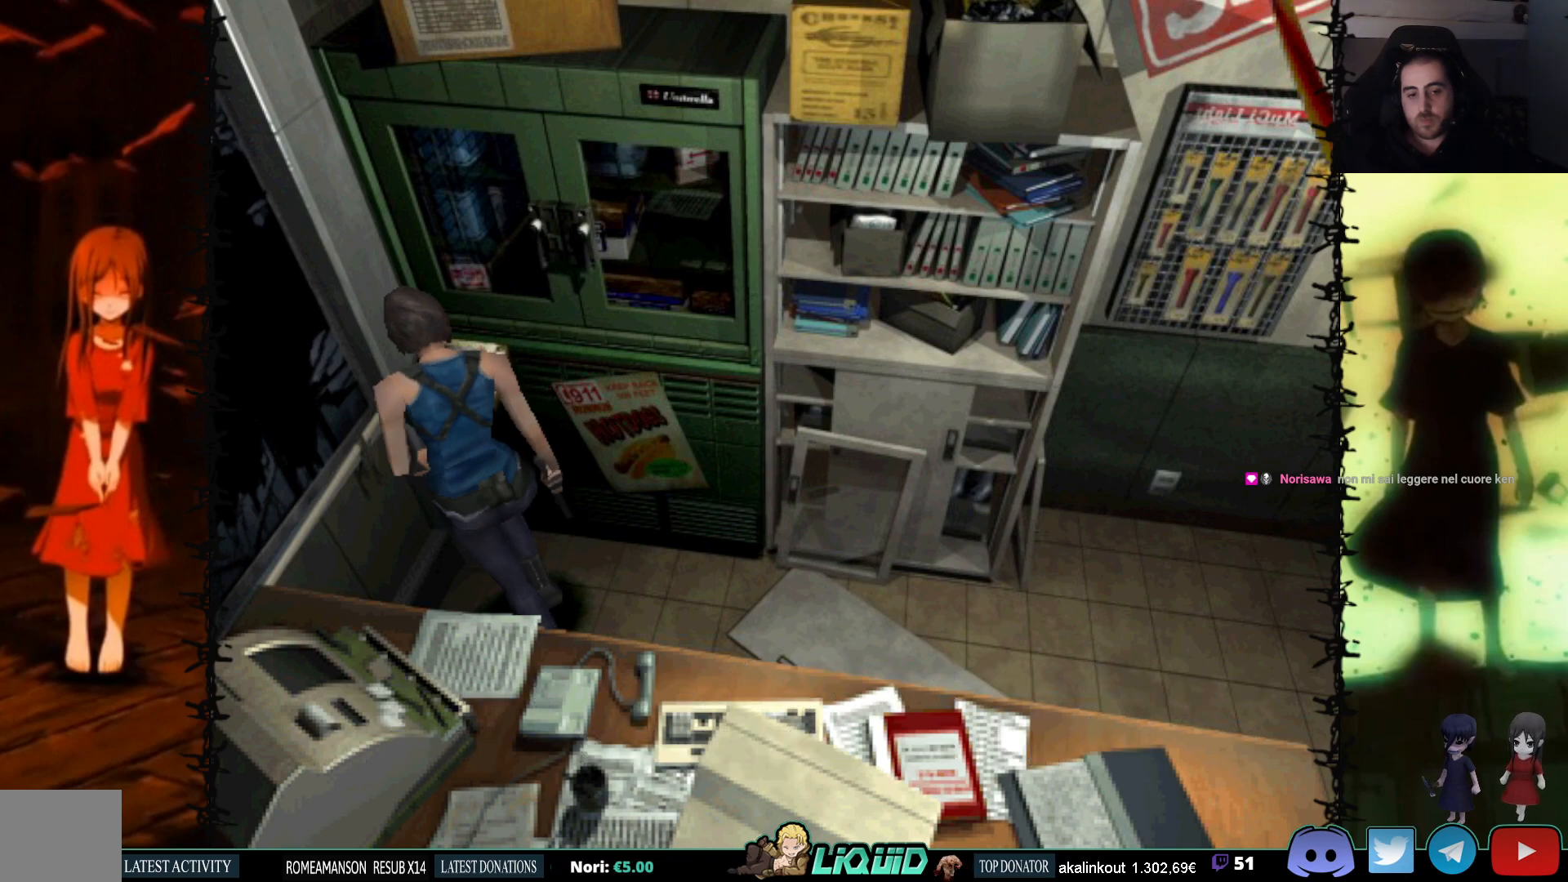
{"buttons": ["SQUARE", "DPAD_UP", "DPAD_RIGHT"], "events": [[483, "DPAD_UP", "down"], [500, "SQUARE", "down"]]}
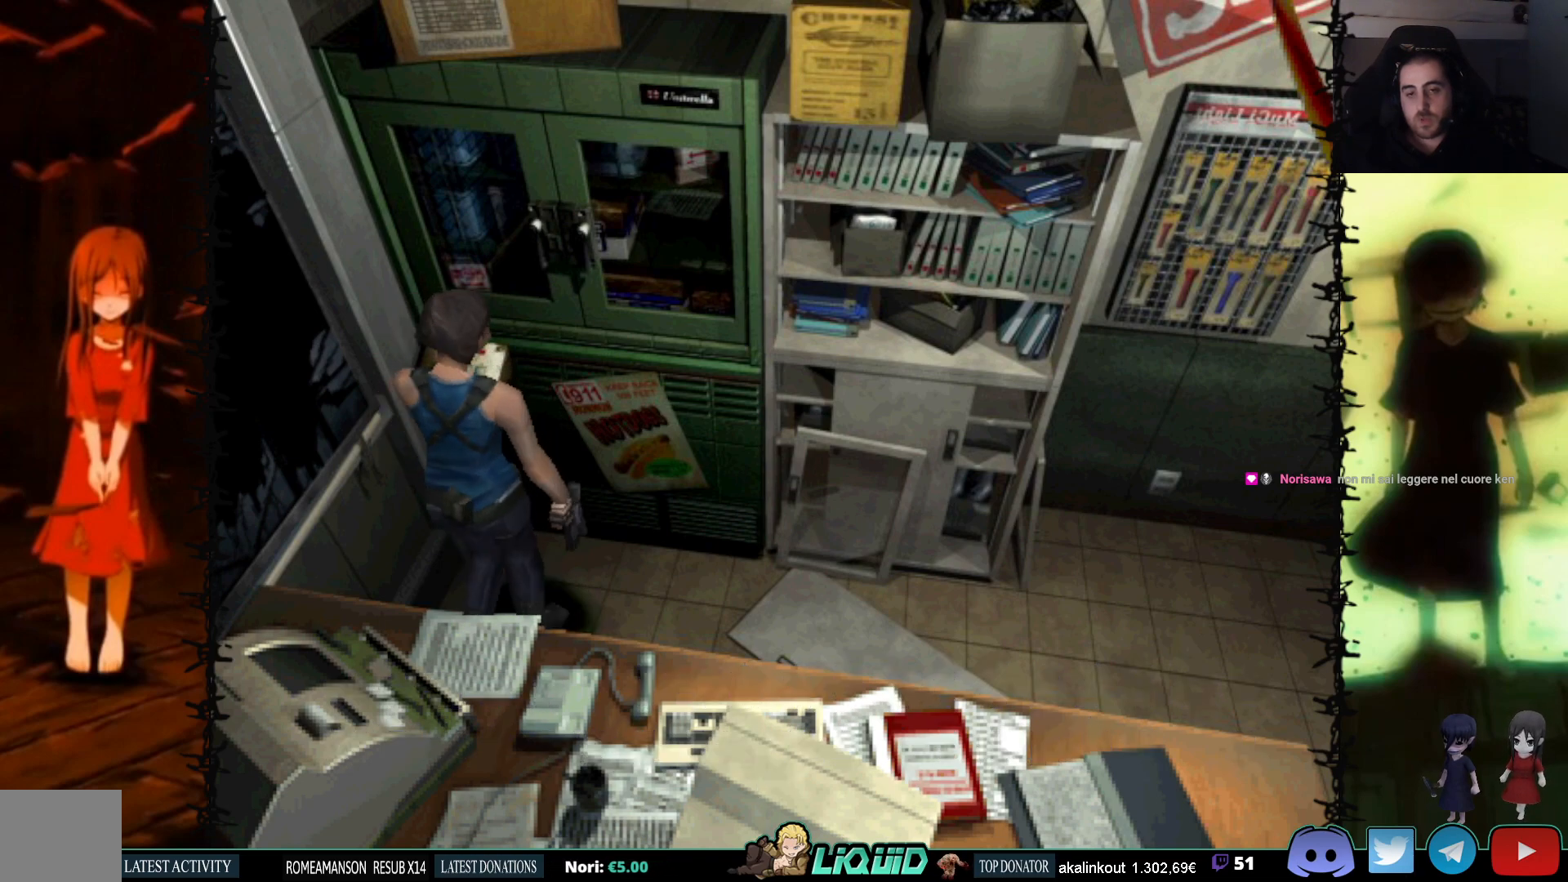
{"buttons": ["SQUARE", "DPAD_UP"], "events": [[283, "DPAD_RIGHT", "up"]]}
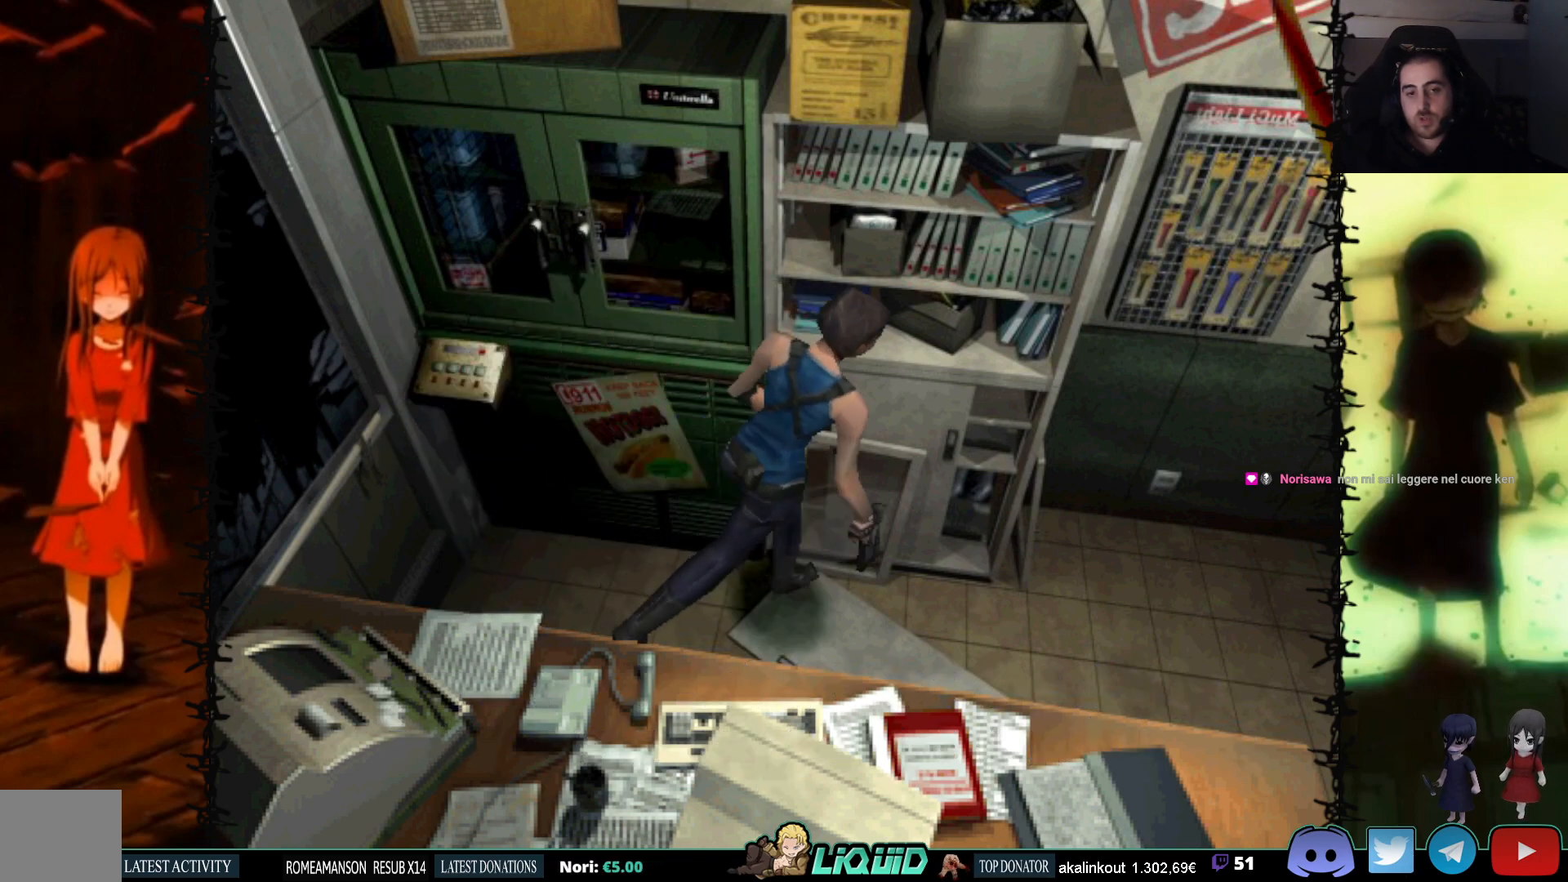
{"buttons": ["SQUARE", "DPAD_UP", "DPAD_LEFT"], "events": [[483, "DPAD_LEFT", "down"]]}
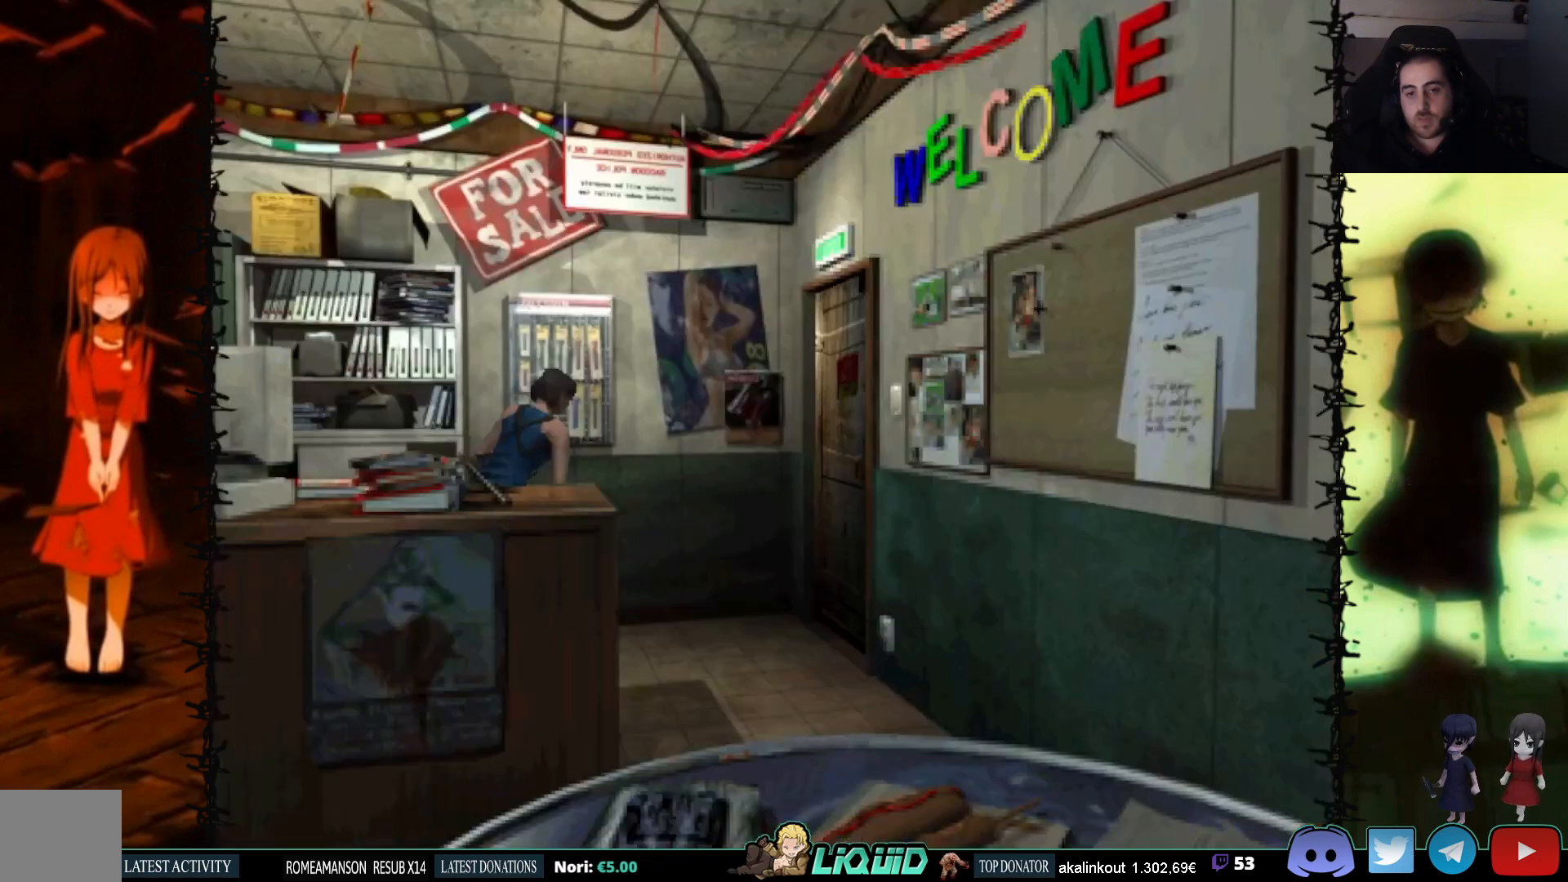
{"buttons": ["CROSS", "DPAD_UP"], "events": [[233, "SQUARE", "up"], [367, "CROSS", "down"], [433, "DPAD_LEFT", "up"]]}
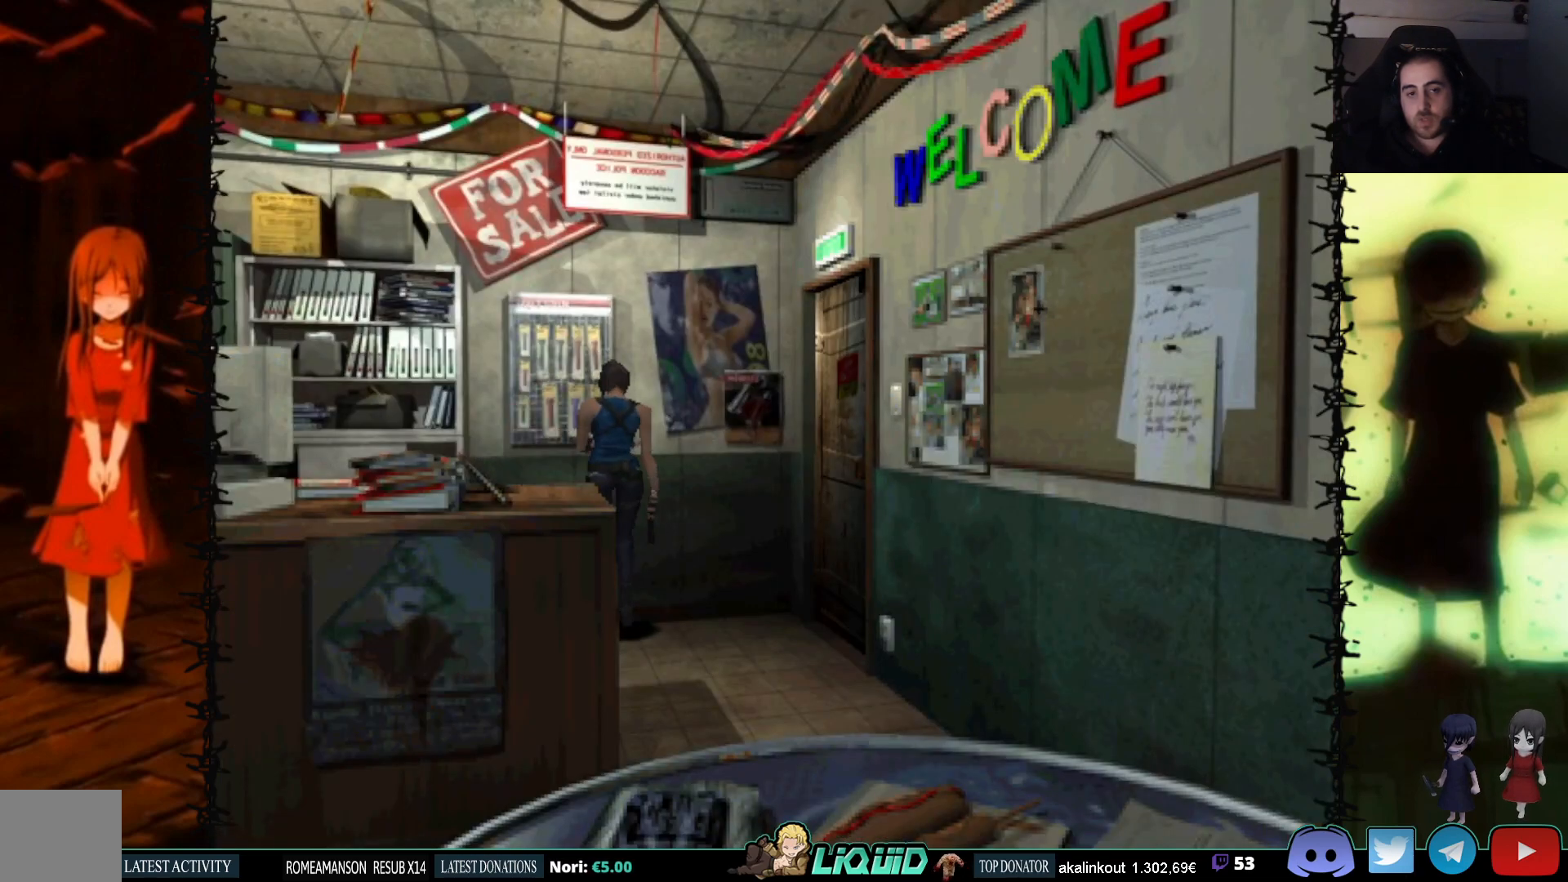
{"buttons": ["DPAD_UP", "DPAD_RIGHT"], "events": [[50, "CROSS", "up"], [150, "CROSS", "down"], [250, "DPAD_LEFT", "down"], [333, "DPAD_UP", "up"], [350, "CROSS", "up"], [400, "DPAD_UP", "down"], [417, "DPAD_LEFT", "up"], [483, "DPAD_RIGHT", "down"]]}
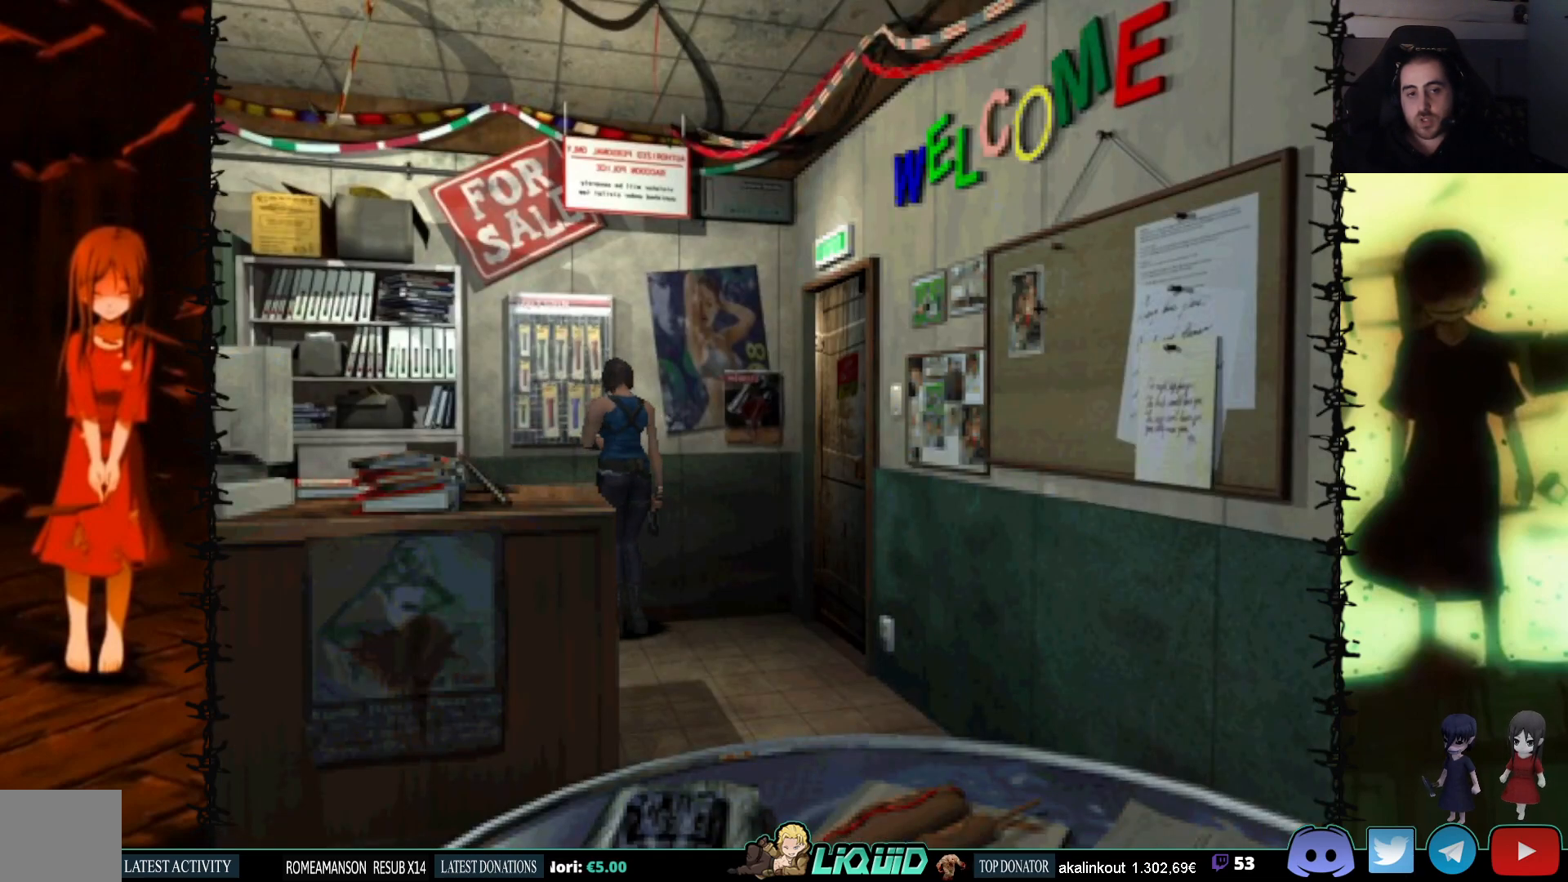
{"buttons": [], "events": [[33, "SQUARE", "down"], [200, "CROSS", "down"], [333, "DPAD_RIGHT", "up"], [383, "CROSS", "up"], [417, "SQUARE", "up"], [500, "DPAD_UP", "up"]]}
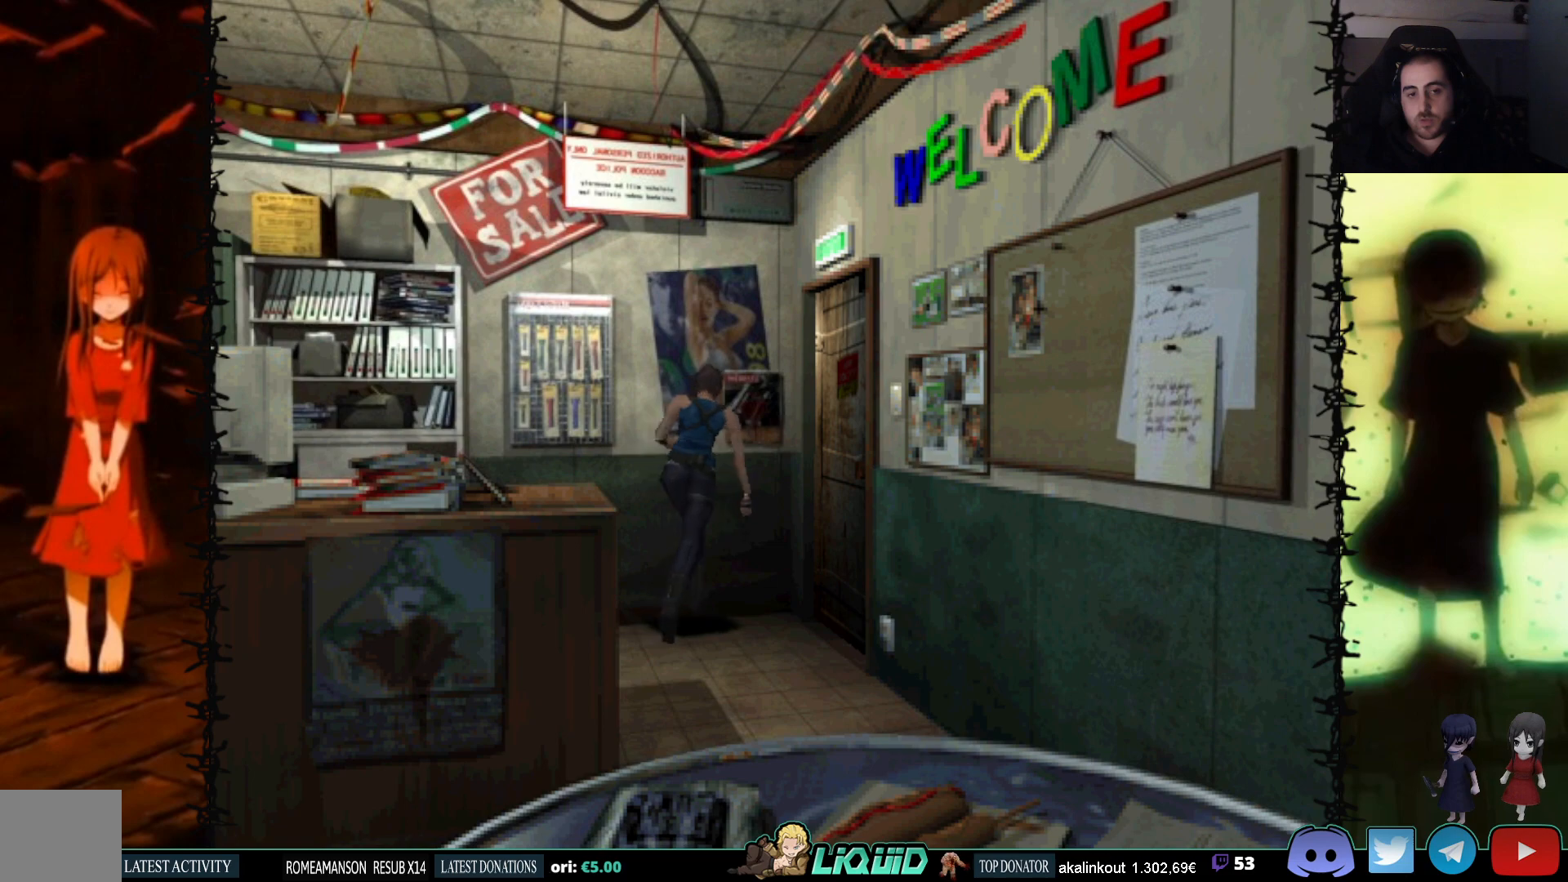
{"buttons": ["SQUARE", "DPAD_UP", "DPAD_LEFT"], "events": [[17, "DPAD_LEFT", "down"], [33, "CROSS", "down"], [167, "SQUARE", "down"], [183, "CROSS", "up"], [333, "DPAD_UP", "down"]]}
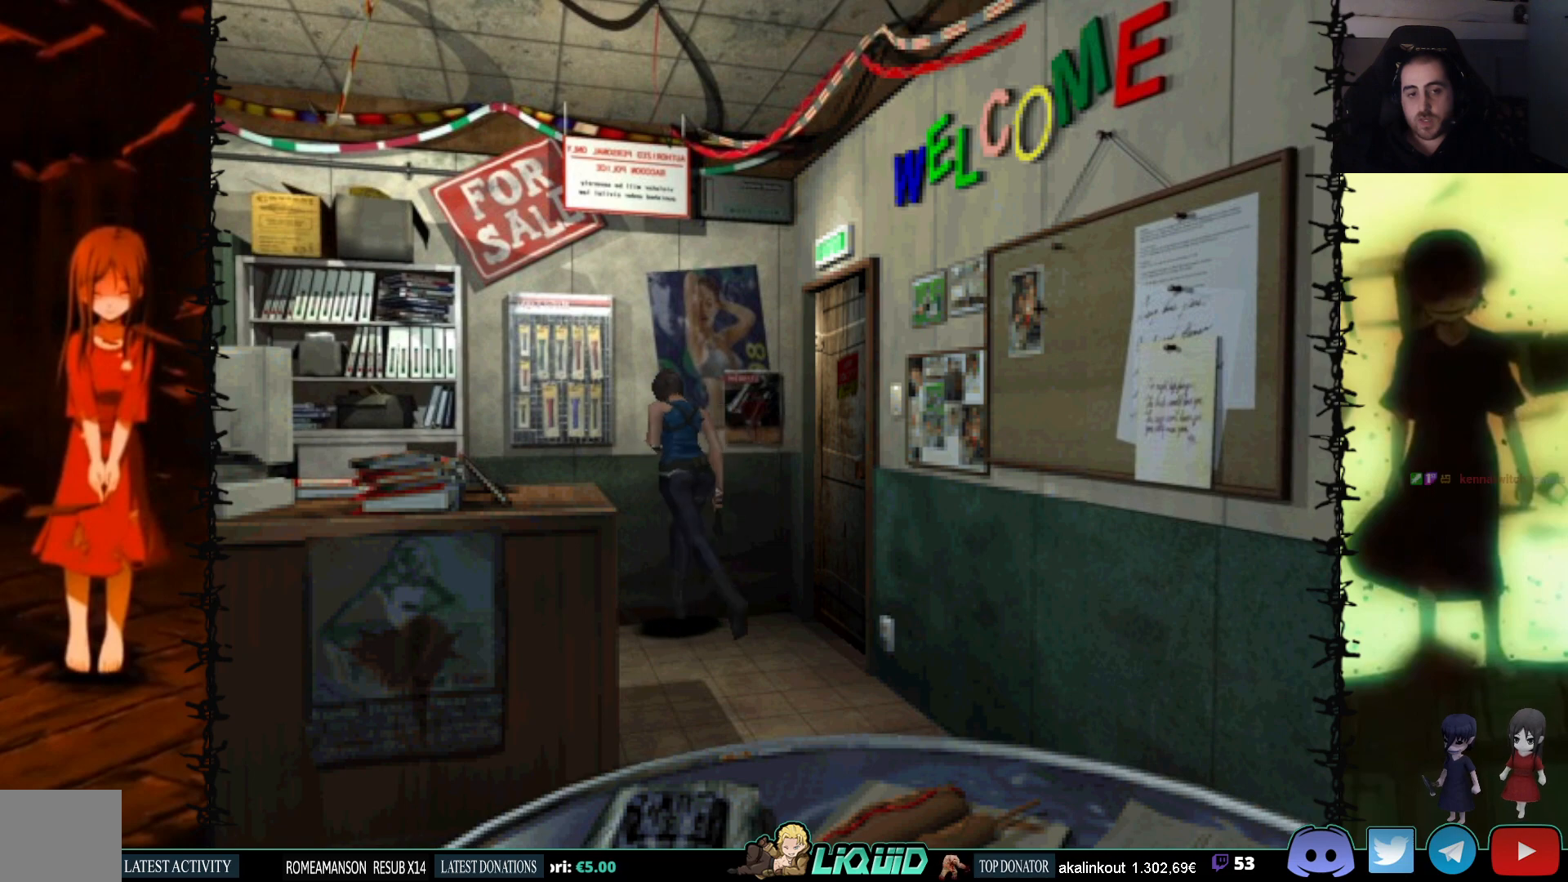
{"buttons": ["CROSS"], "events": [[17, "DPAD_LEFT", "up"], [83, "CROSS", "down"], [200, "CROSS", "up"], [250, "DPAD_UP", "up"], [283, "CROSS", "down"], [417, "CROSS", "up"], [500, "CROSS", "down"], [500, "SQUARE", "up"]]}
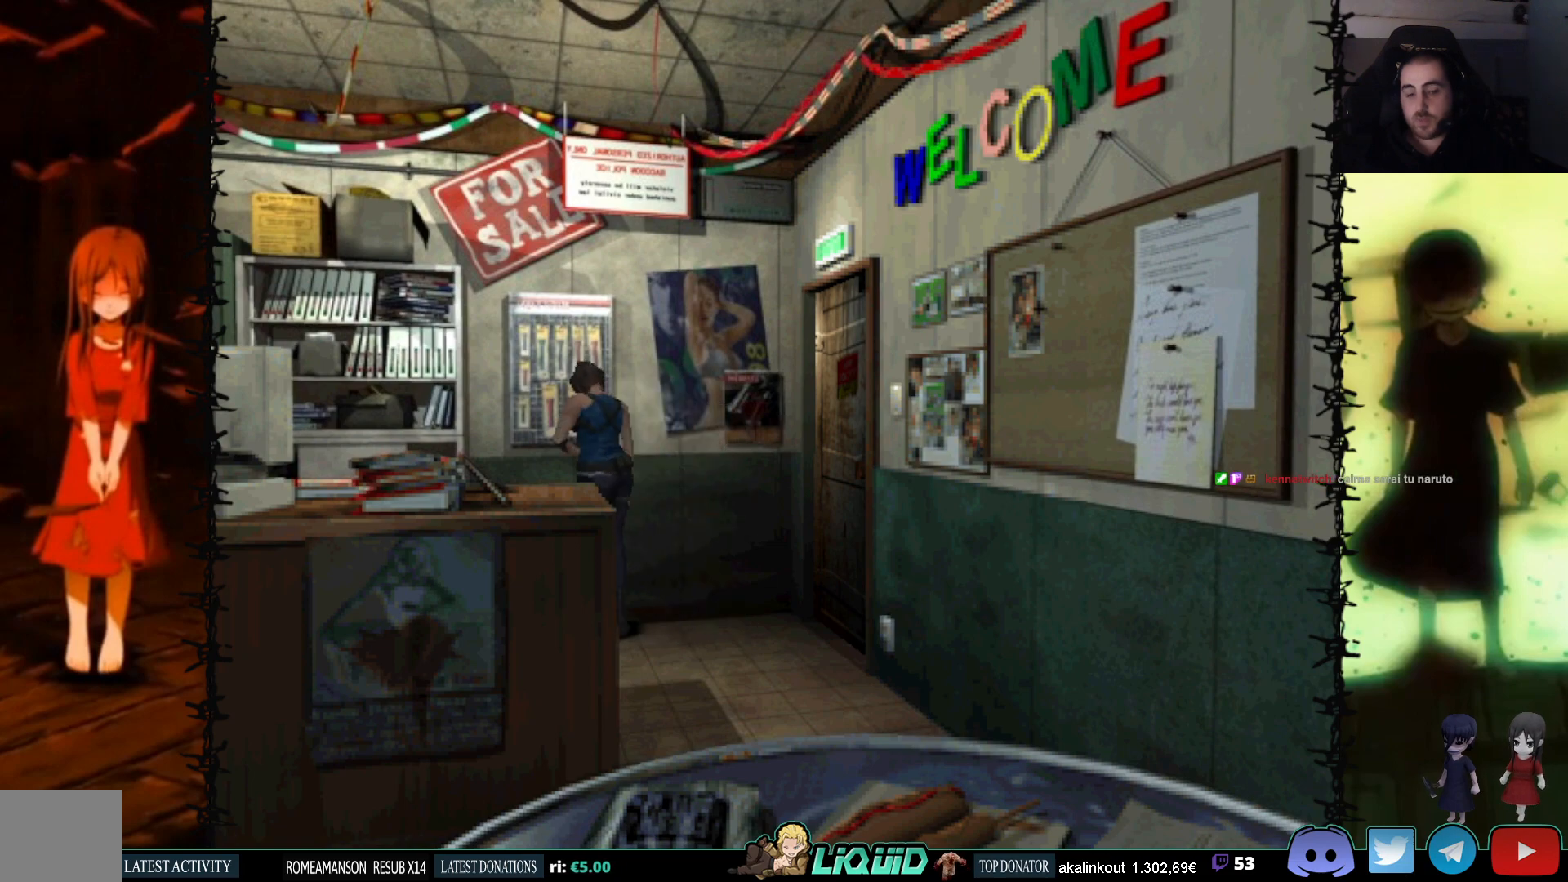
{"buttons": [], "events": [[167, "CROSS", "up"], [217, "DPAD_DOWN", "down"], [317, "SQUARE", "down"], [483, "DPAD_DOWN", "up"], [483, "SQUARE", "up"]]}
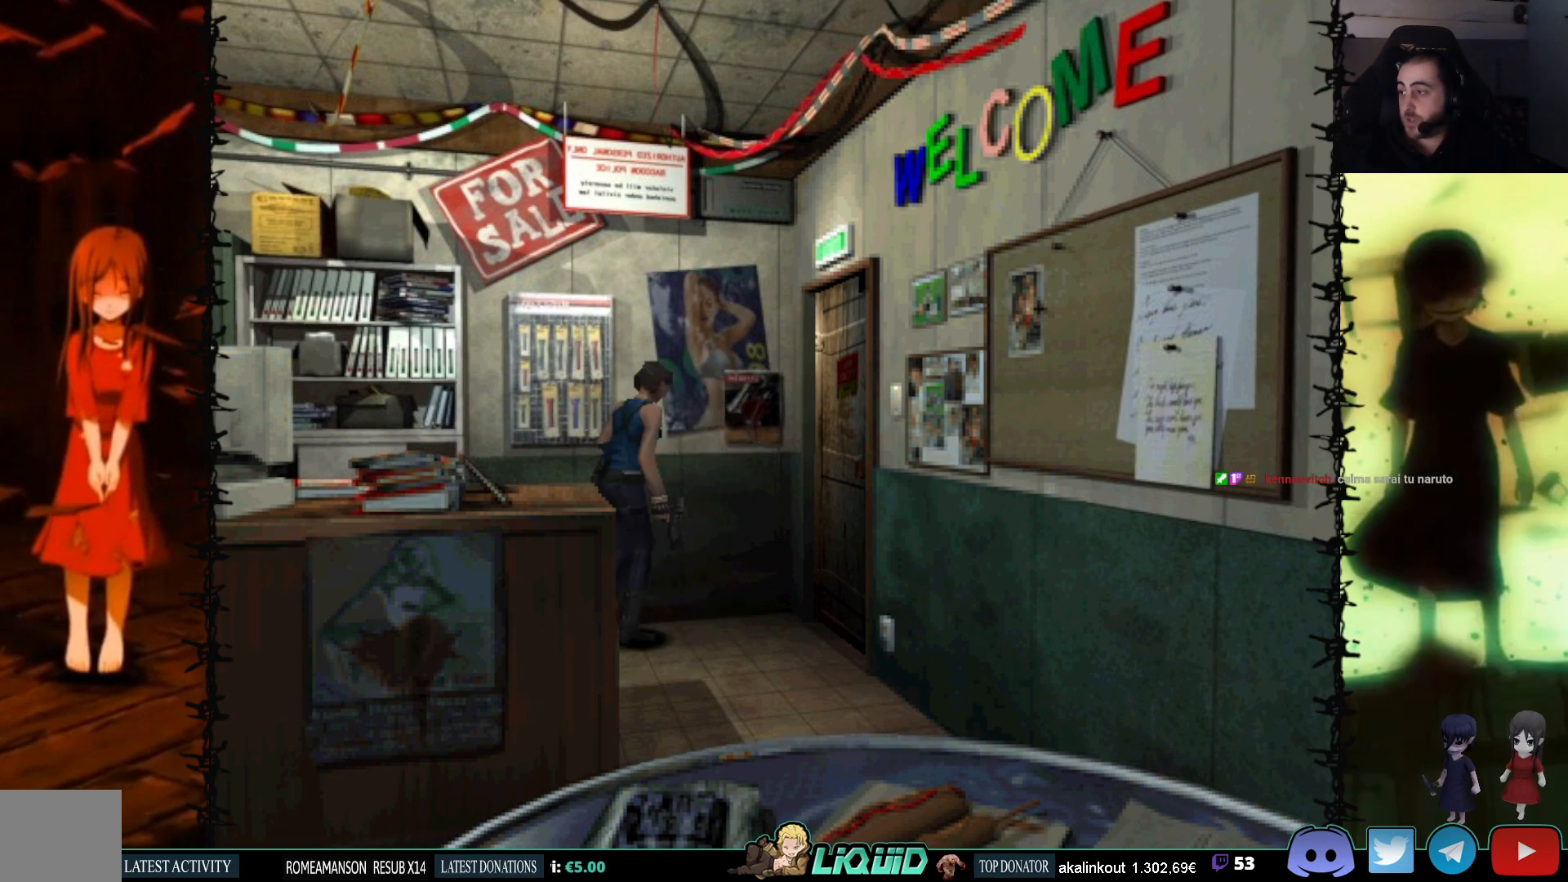
{"buttons": ["SQUARE", "DPAD_UP"], "events": [[183, "DPAD_UP", "down"], [200, "SQUARE", "down"]]}
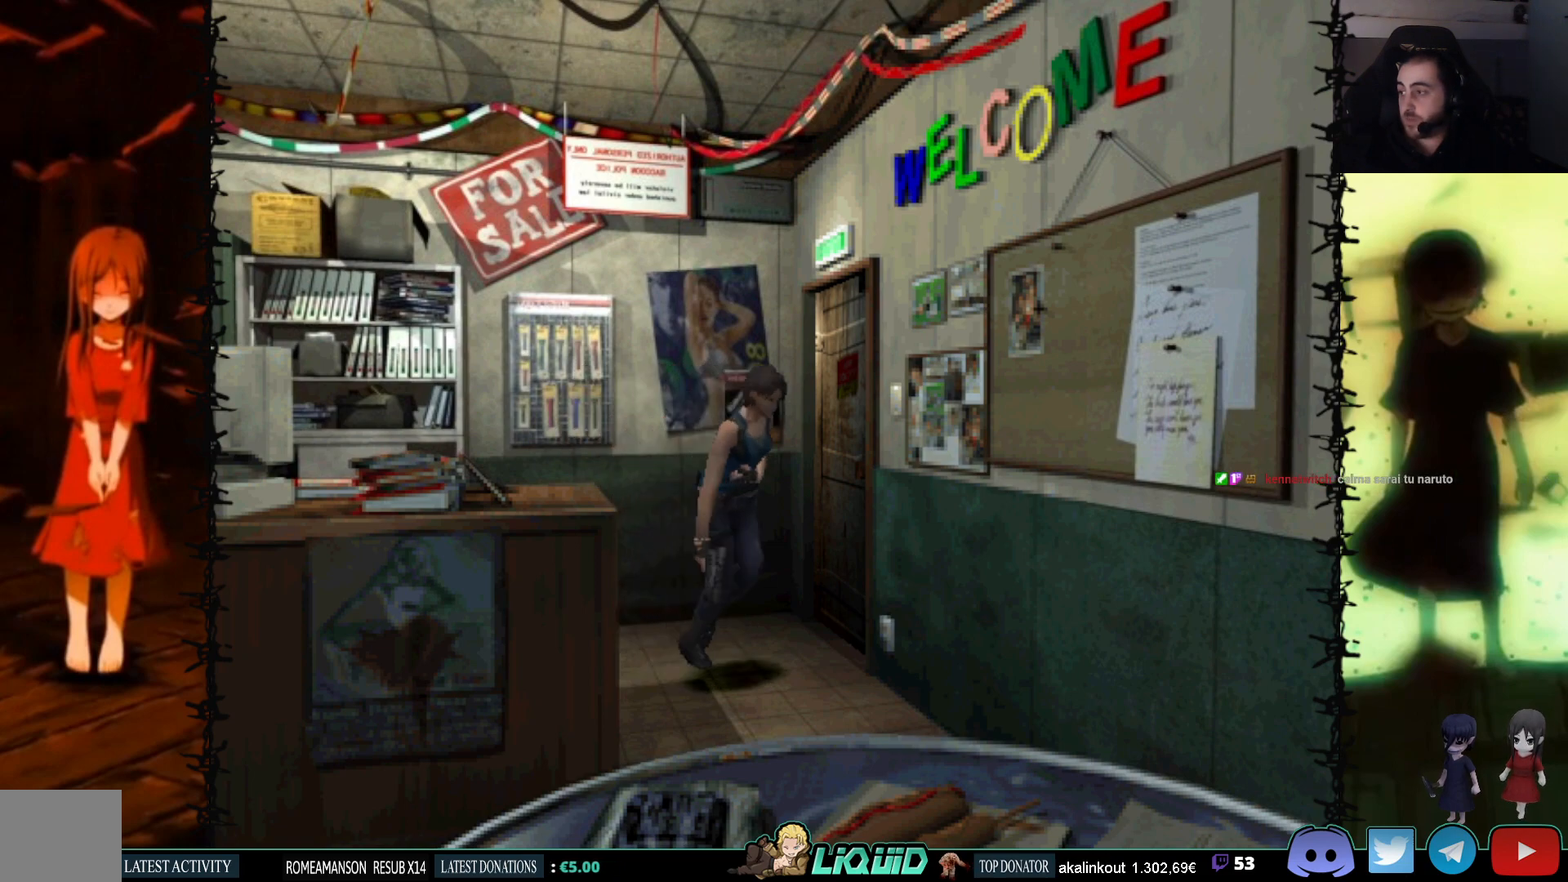
{"buttons": ["DPAD_UP", "DPAD_RIGHT"], "events": [[233, "SQUARE", "up"], [250, "DPAD_RIGHT", "down"], [367, "SQUARE", "down"], [483, "SQUARE", "up"]]}
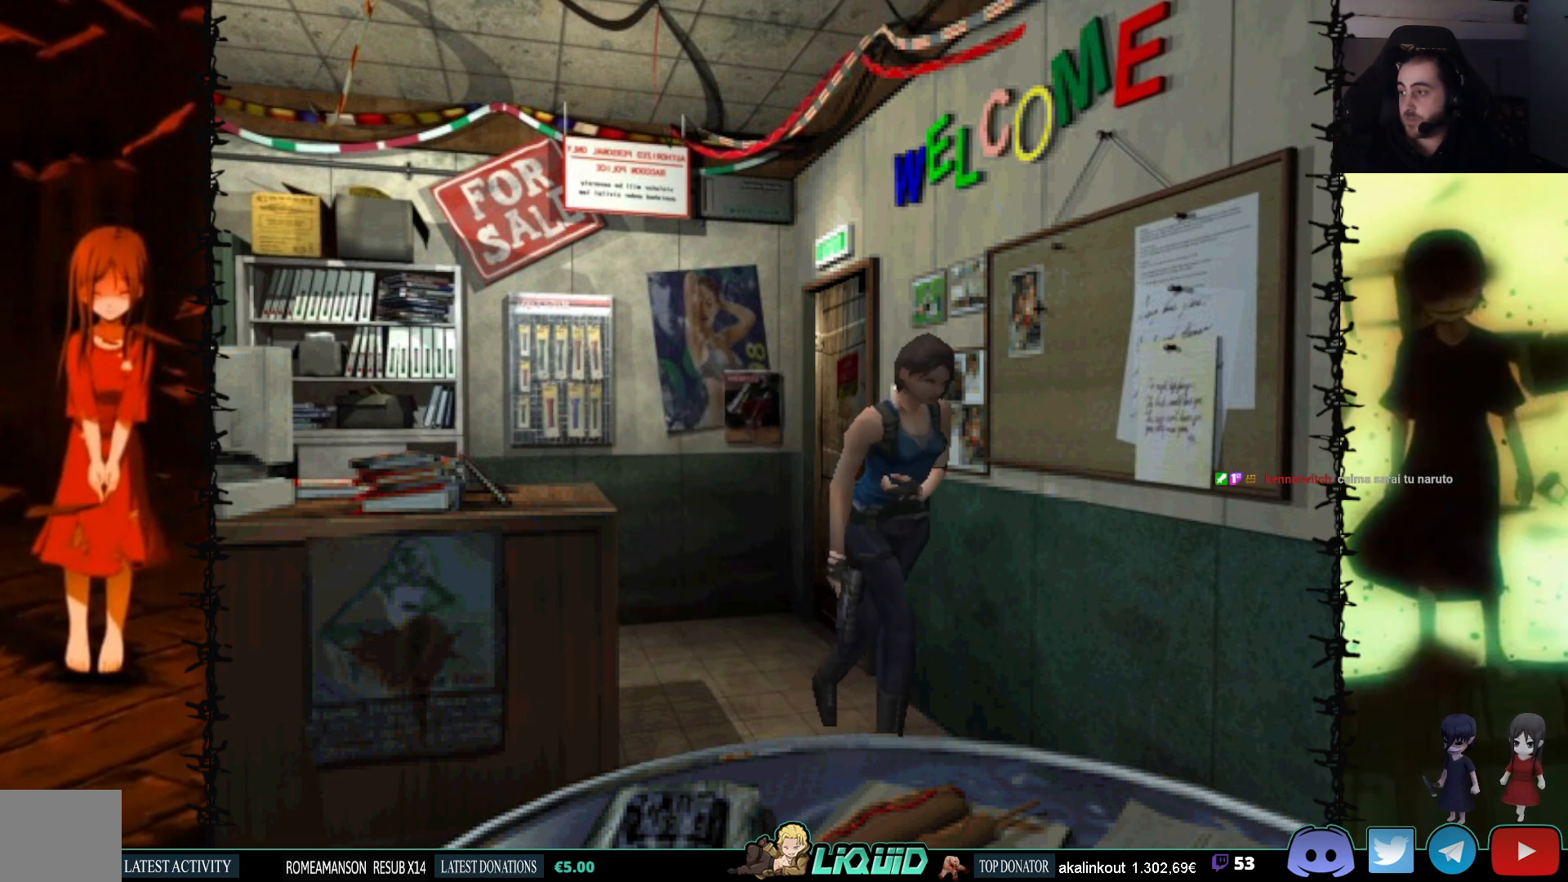
{"buttons": ["DPAD_UP", "DPAD_RIGHT"], "events": [[100, "SQUARE", "down"], [233, "SQUARE", "up"], [300, "SQUARE", "down"], [450, "SQUARE", "up"]]}
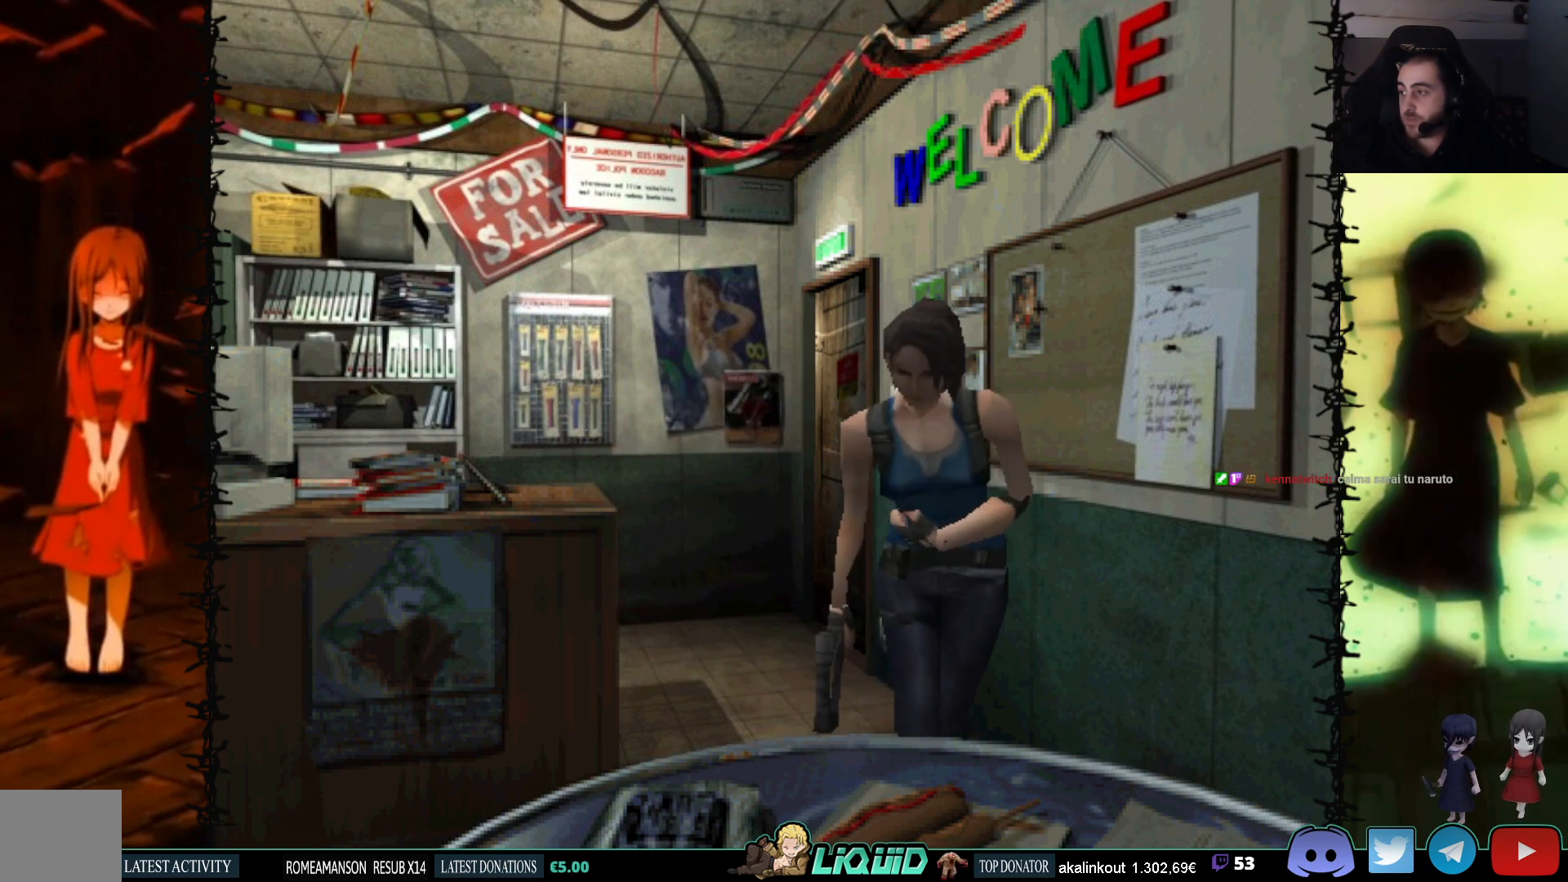
{"buttons": ["SQUARE", "DPAD_UP", "DPAD_RIGHT"], "events": [[50, "SQUARE", "down"]]}
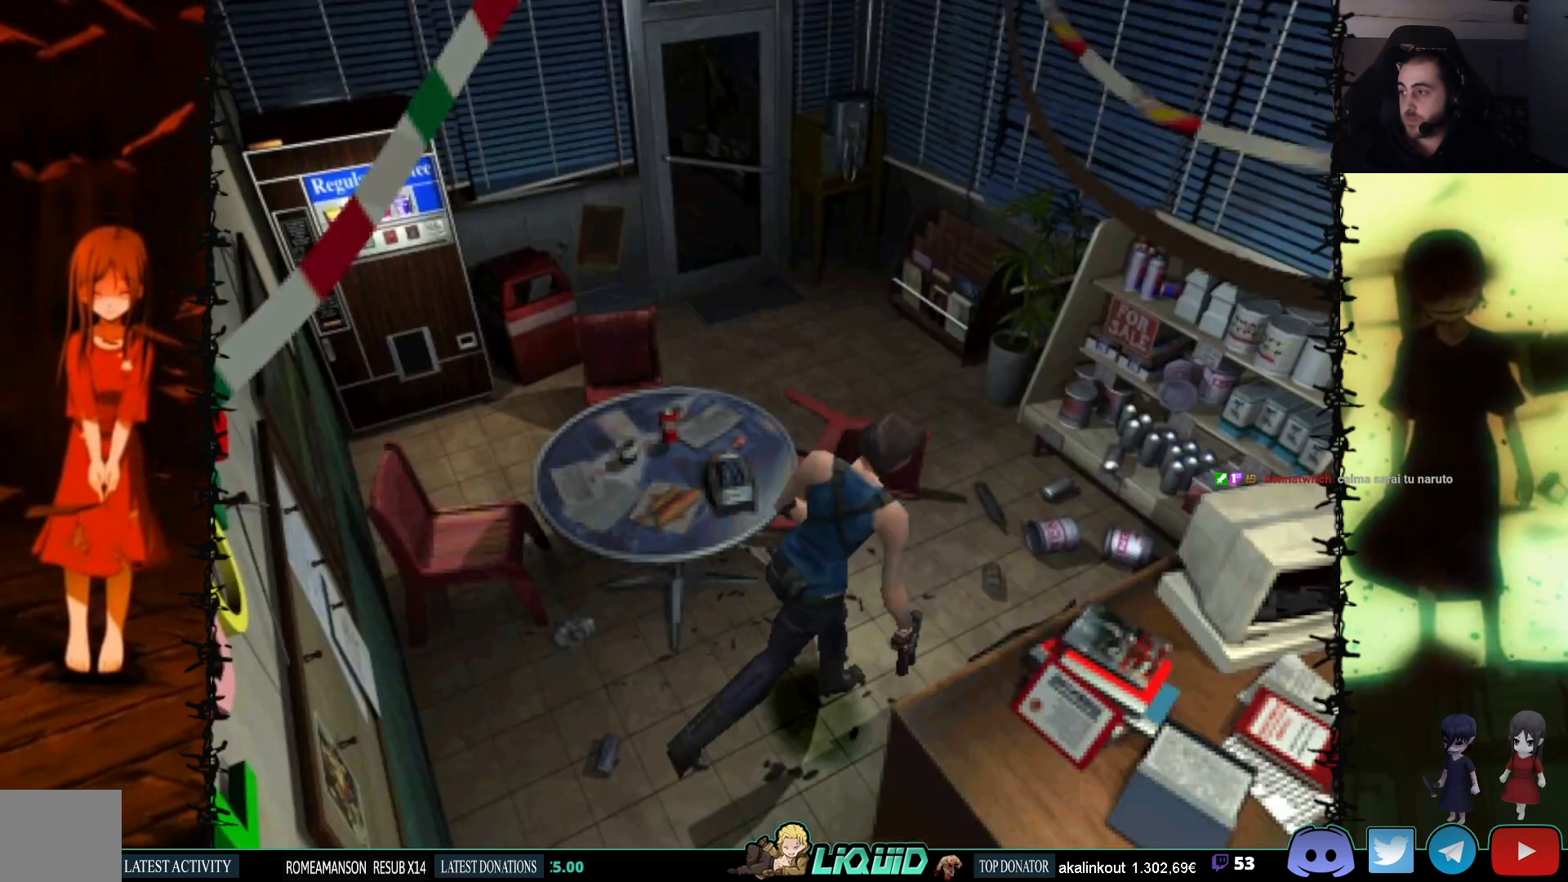
{"buttons": ["DPAD_UP"], "events": [[17, "DPAD_RIGHT", "up"], [50, "SQUARE", "up"]]}
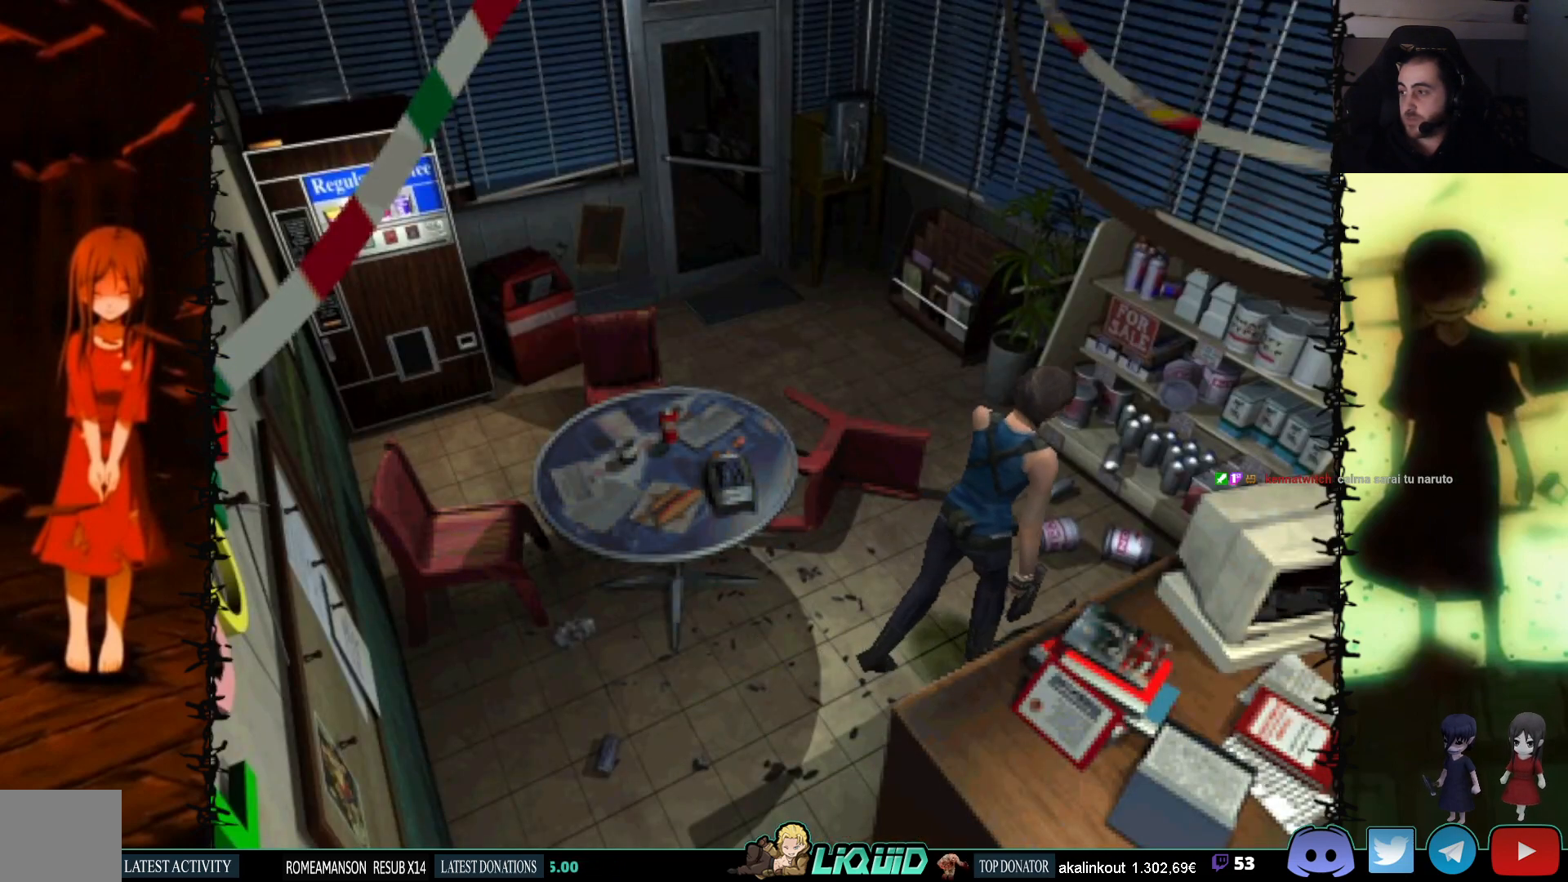
{"buttons": [], "events": [[417, "DPAD_UP", "up"]]}
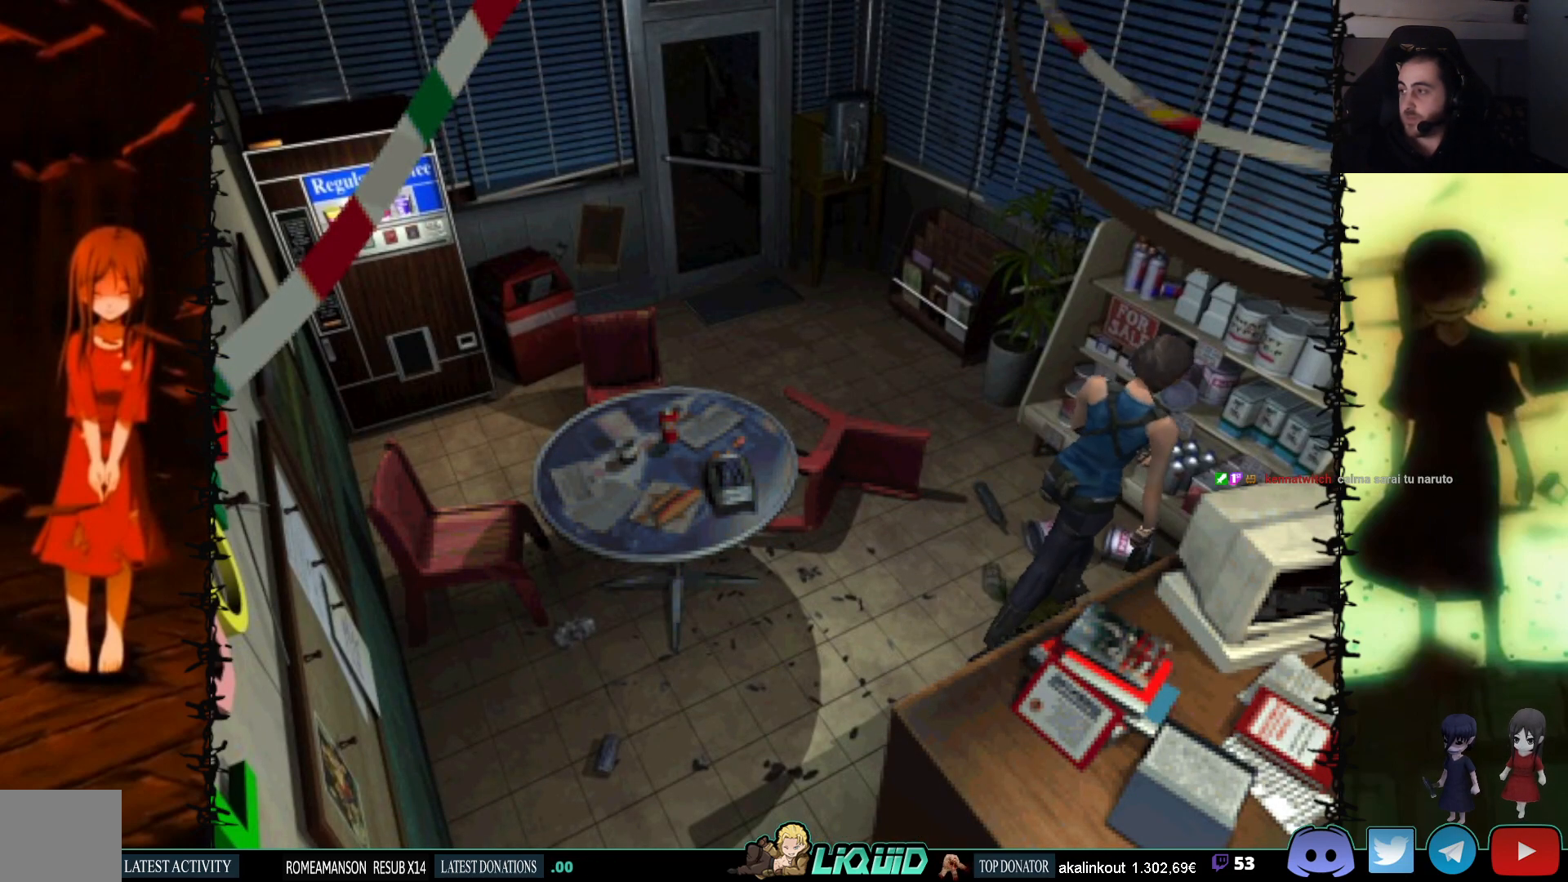
{"buttons": [], "events": []}
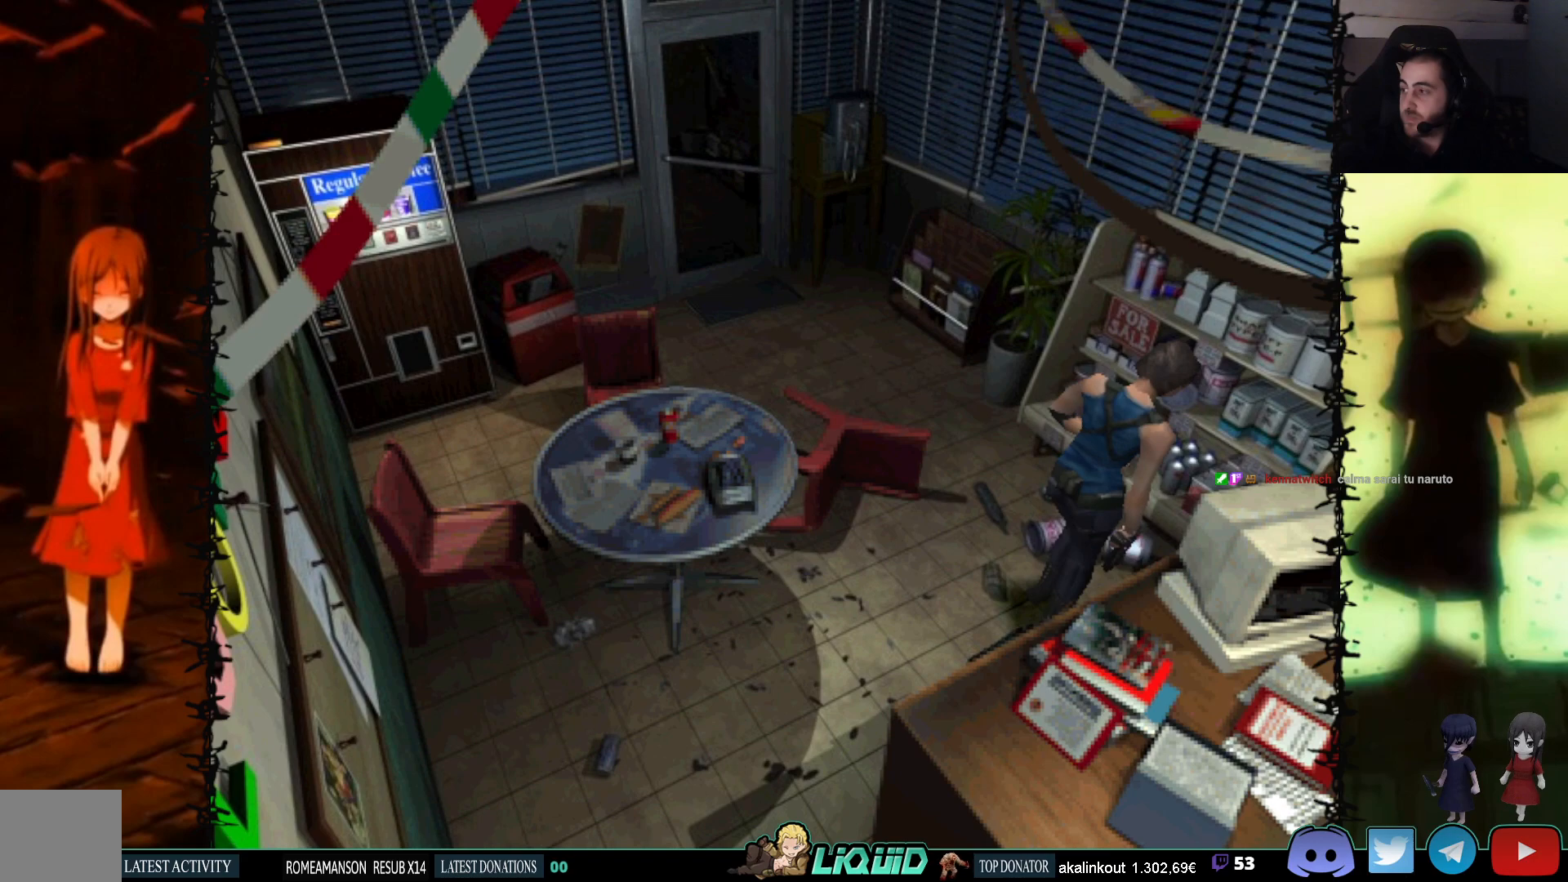
{"buttons": [], "events": []}
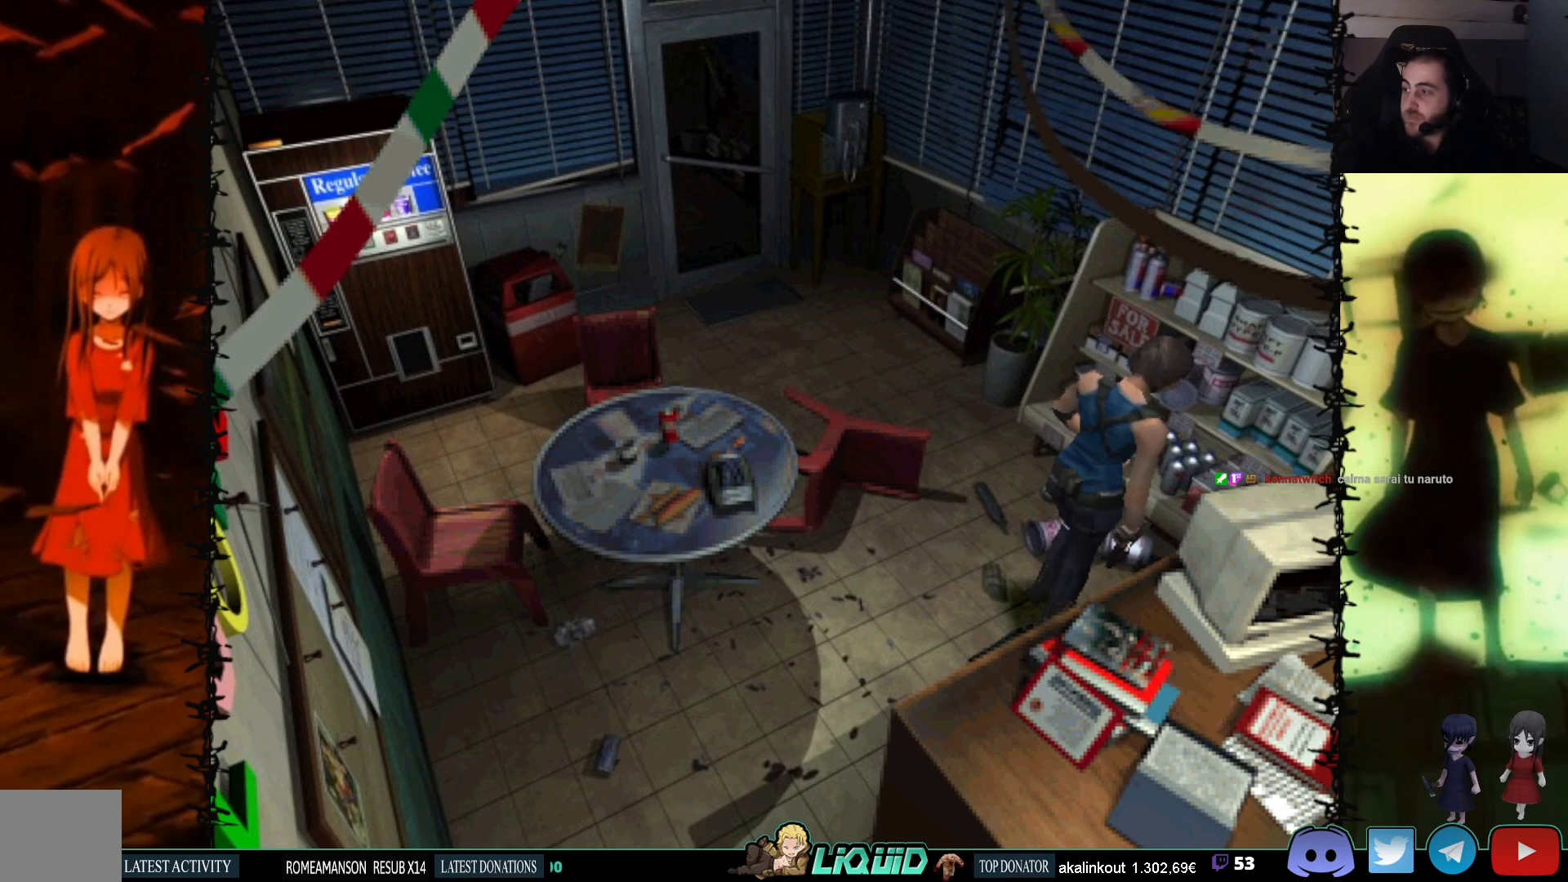
{"buttons": [], "events": []}
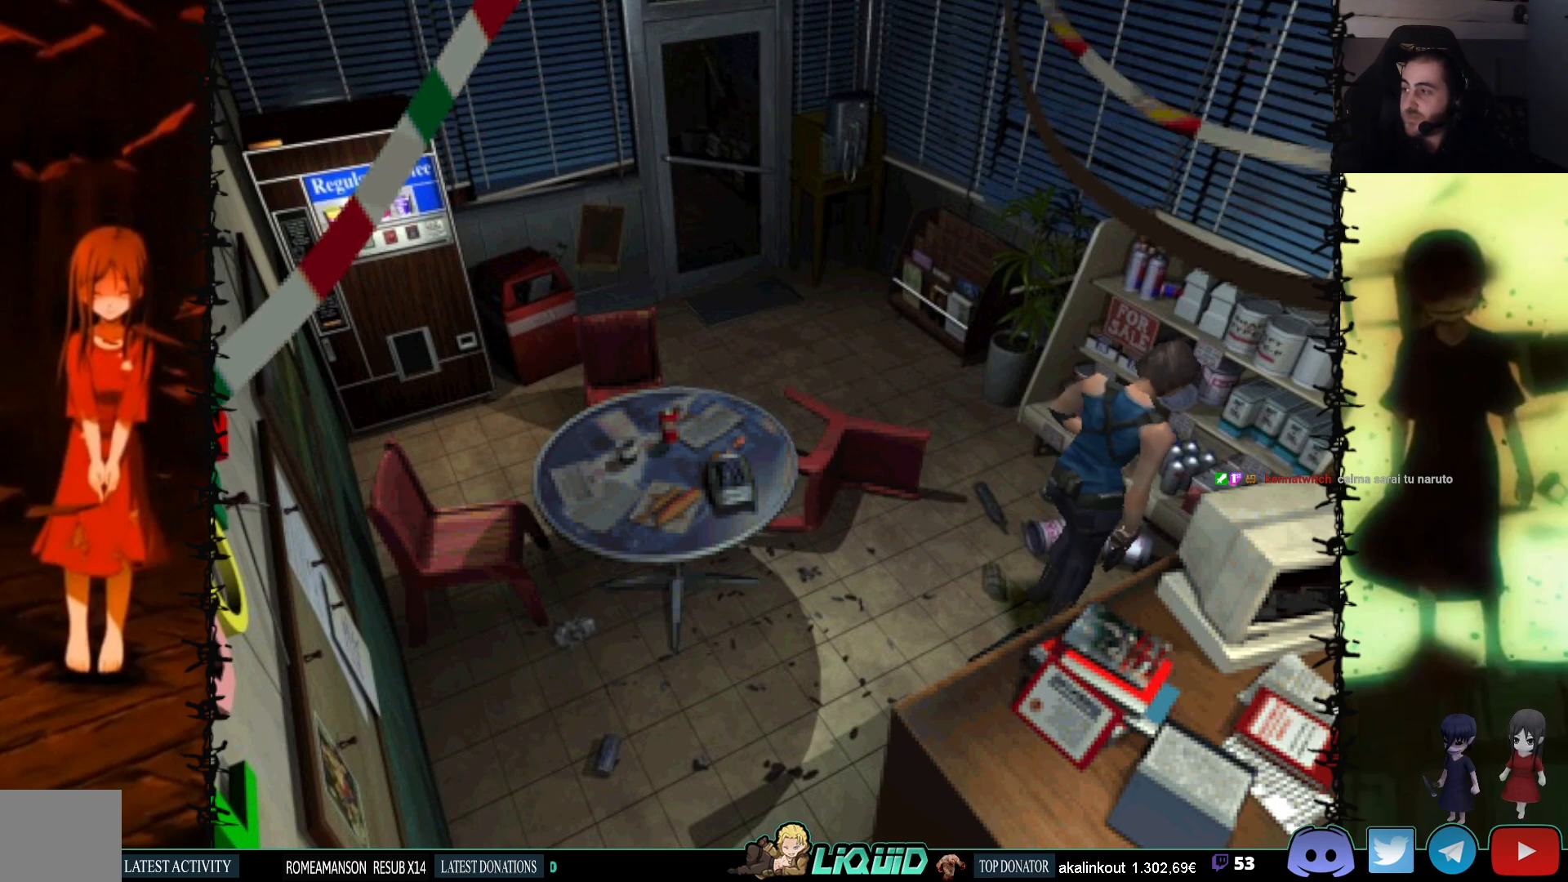
{"buttons": [], "events": []}
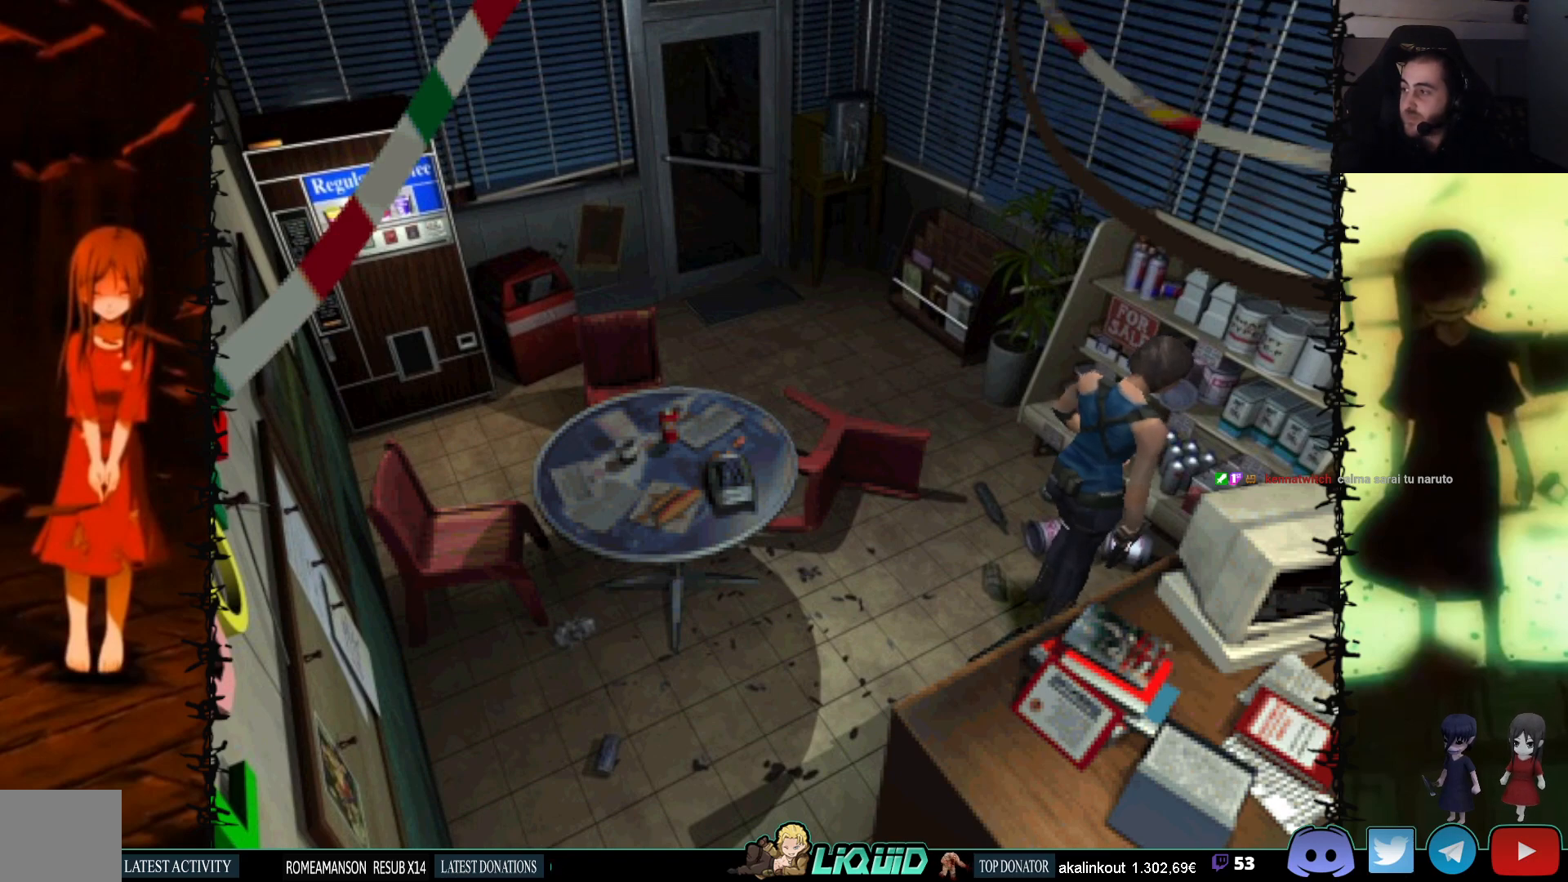
{"buttons": ["DPAD_UP", "DPAD_LEFT"], "events": [[200, "DPAD_LEFT", "down"], [450, "DPAD_UP", "down"]]}
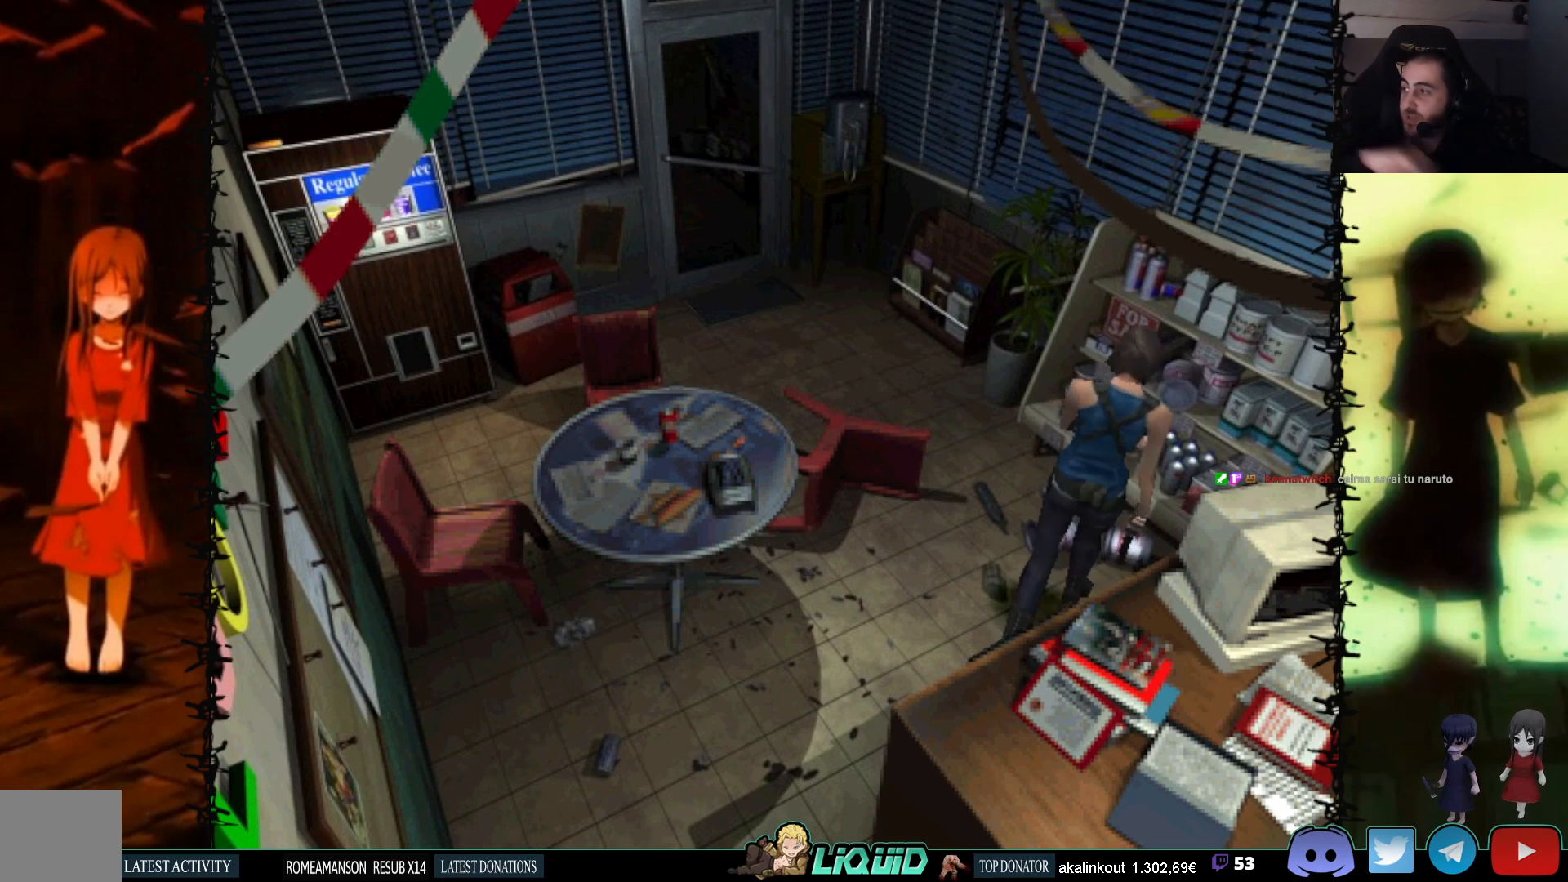
{"buttons": [], "events": [[67, "DPAD_LEFT", "up"], [267, "DPAD_UP", "up"]]}